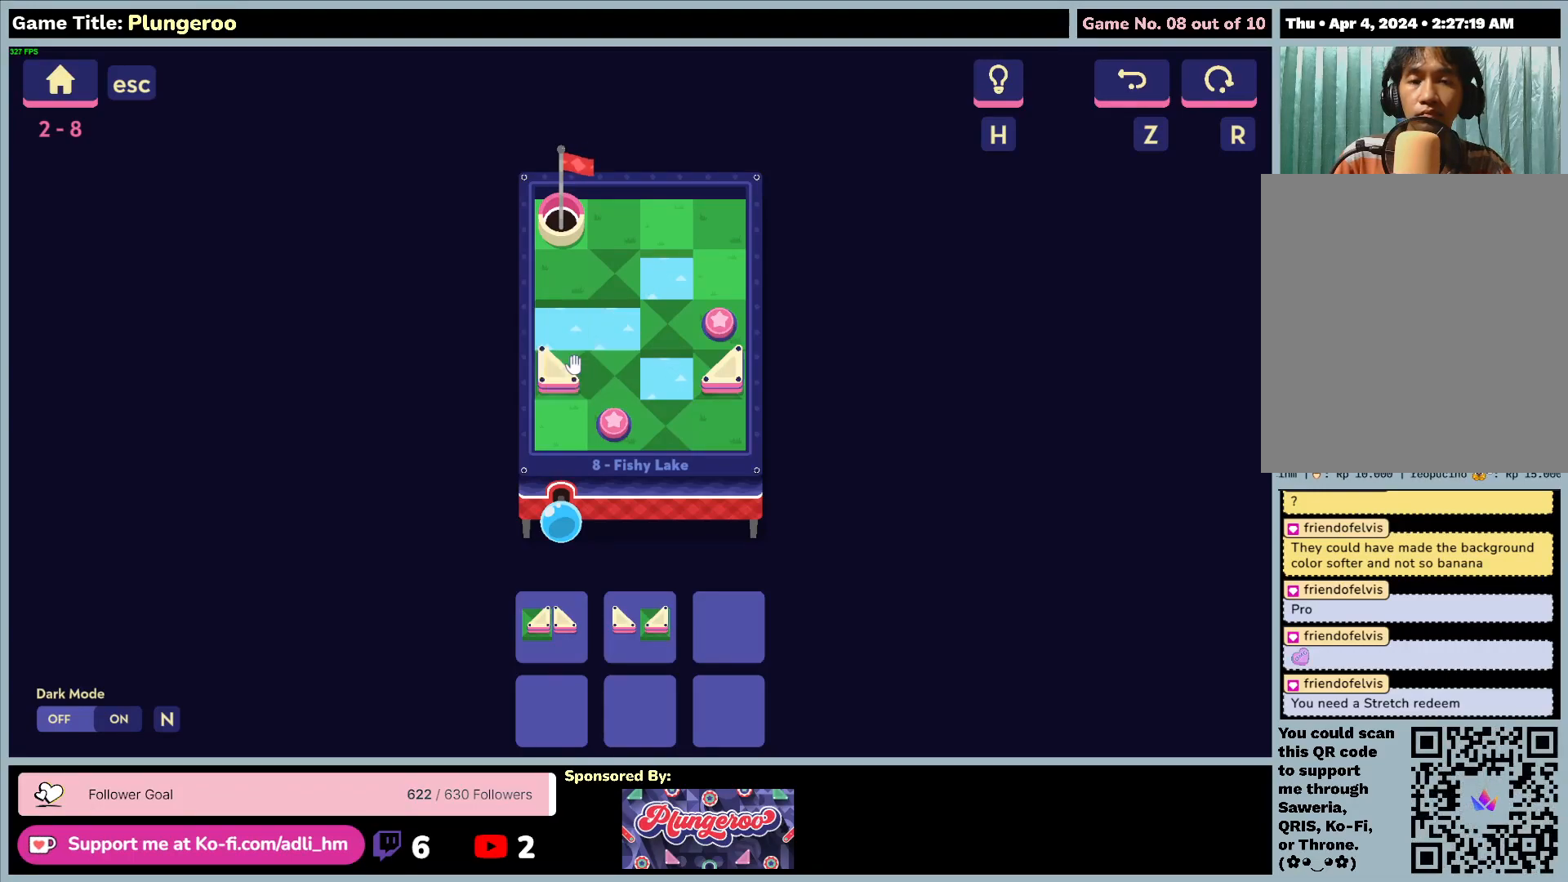
Gameplay with keyboard and mouse; each line is a JSON object with the keys and mouse buttons held at the frame after it. "events" lists presses ("down") and releases ("up") of "0", "1", "2", "3", "4", "5", "6", "7", "8", "9", "a", "alt", "b", "c", "caps_lock", "ctrl", "d", "down", "e", "escape", "f", "f1", "f2", "f3", "f4", "f5", "f6", "f7", "f8", "g", "h", "i", "j", "k", "l", "left", "m", "n", "o", "p", "q", "r", "return", "right", "s", "shift", "space", "t", "tab", "tilde", "u", "up", "v", "w", "x", "y", "z", "mouse_left", "mouse_wheel" and "mouse_right" between this image and that frame as [ms after this image, input, new state], when the widget could be followed in between. "mouse_left", "mouse_wheel", "mouse_right" = the "left", "wheel", "right" buttons of the "mouse" list. No other keys are recorded. "wheel" means that the mouse wheel is clicked or scrolled. Not read: mouse_move.
{"keys": [], "mouse": [], "events": [[217, "mouse_left", "up"]]}
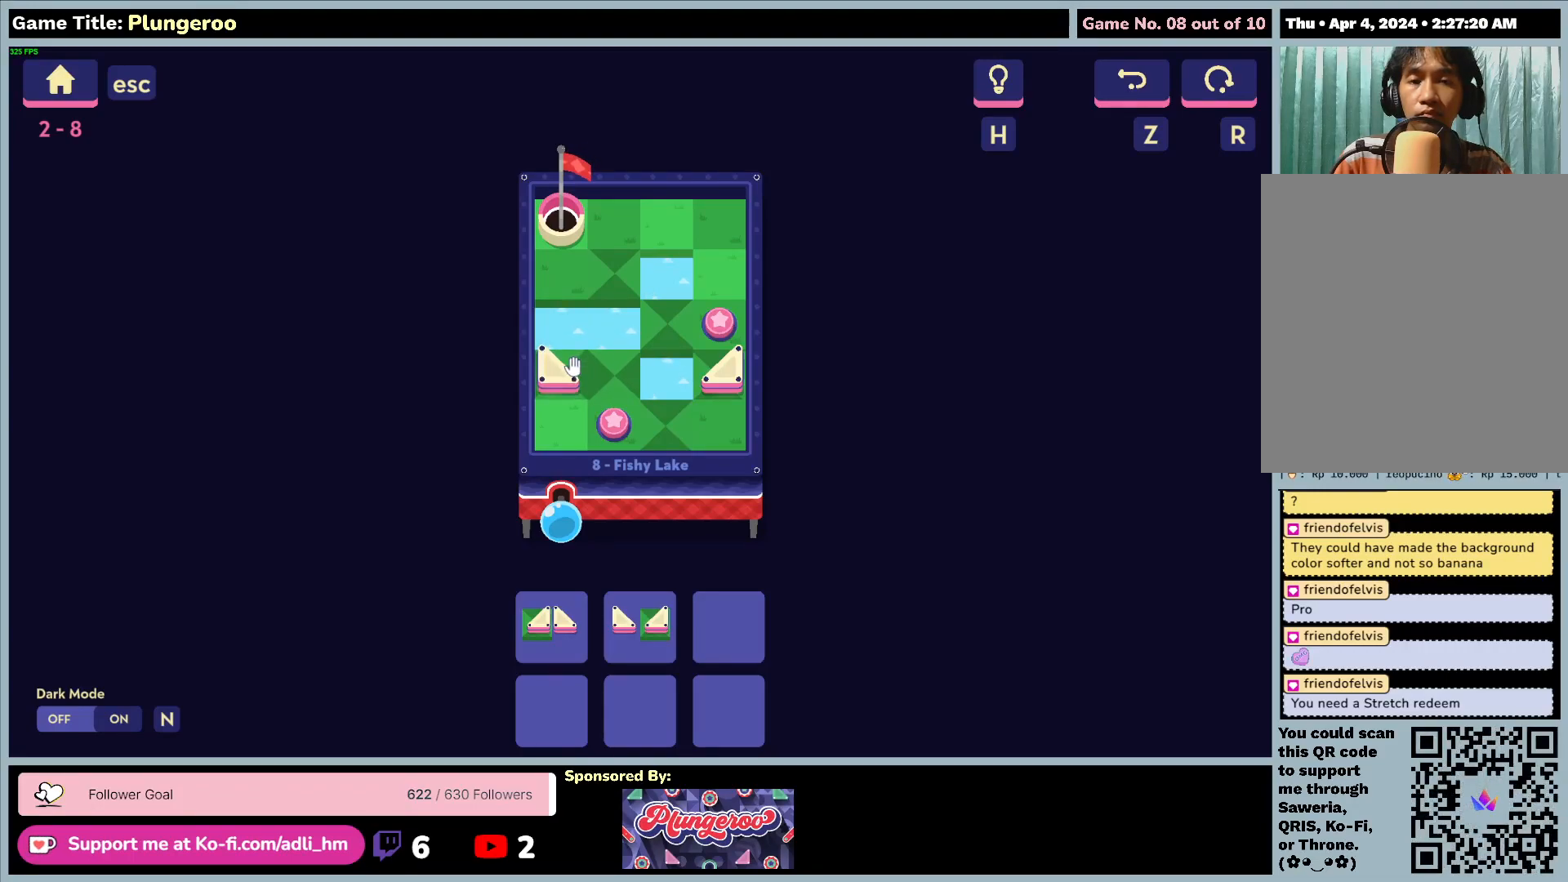
{"keys": [], "mouse": [], "events": [[117, "mouse_left", "down"], [450, "mouse_left", "up"]]}
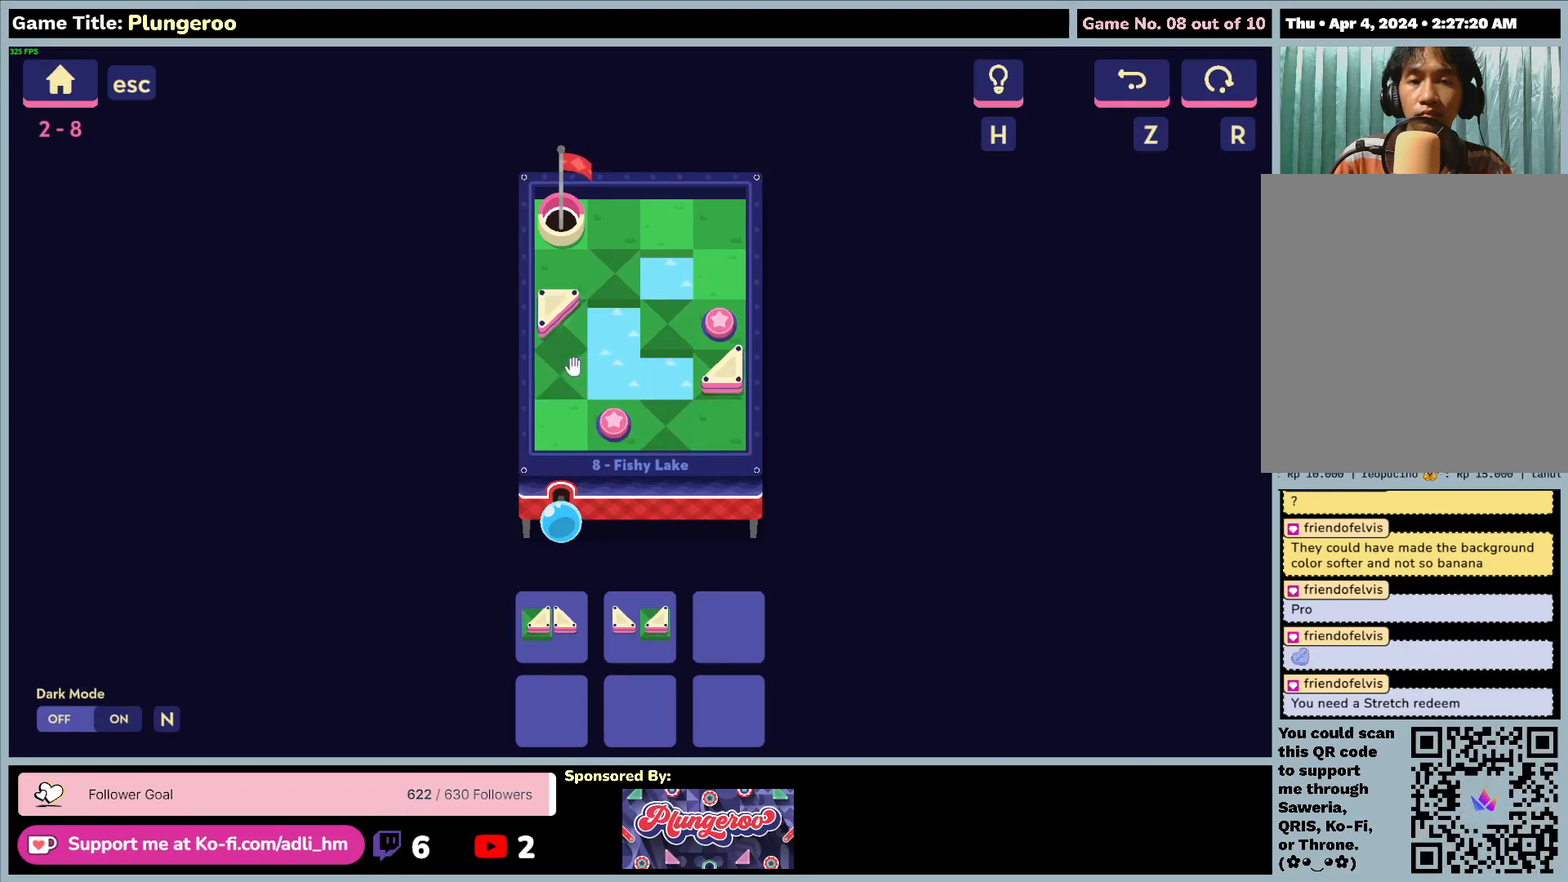
{"keys": [], "mouse": [], "events": []}
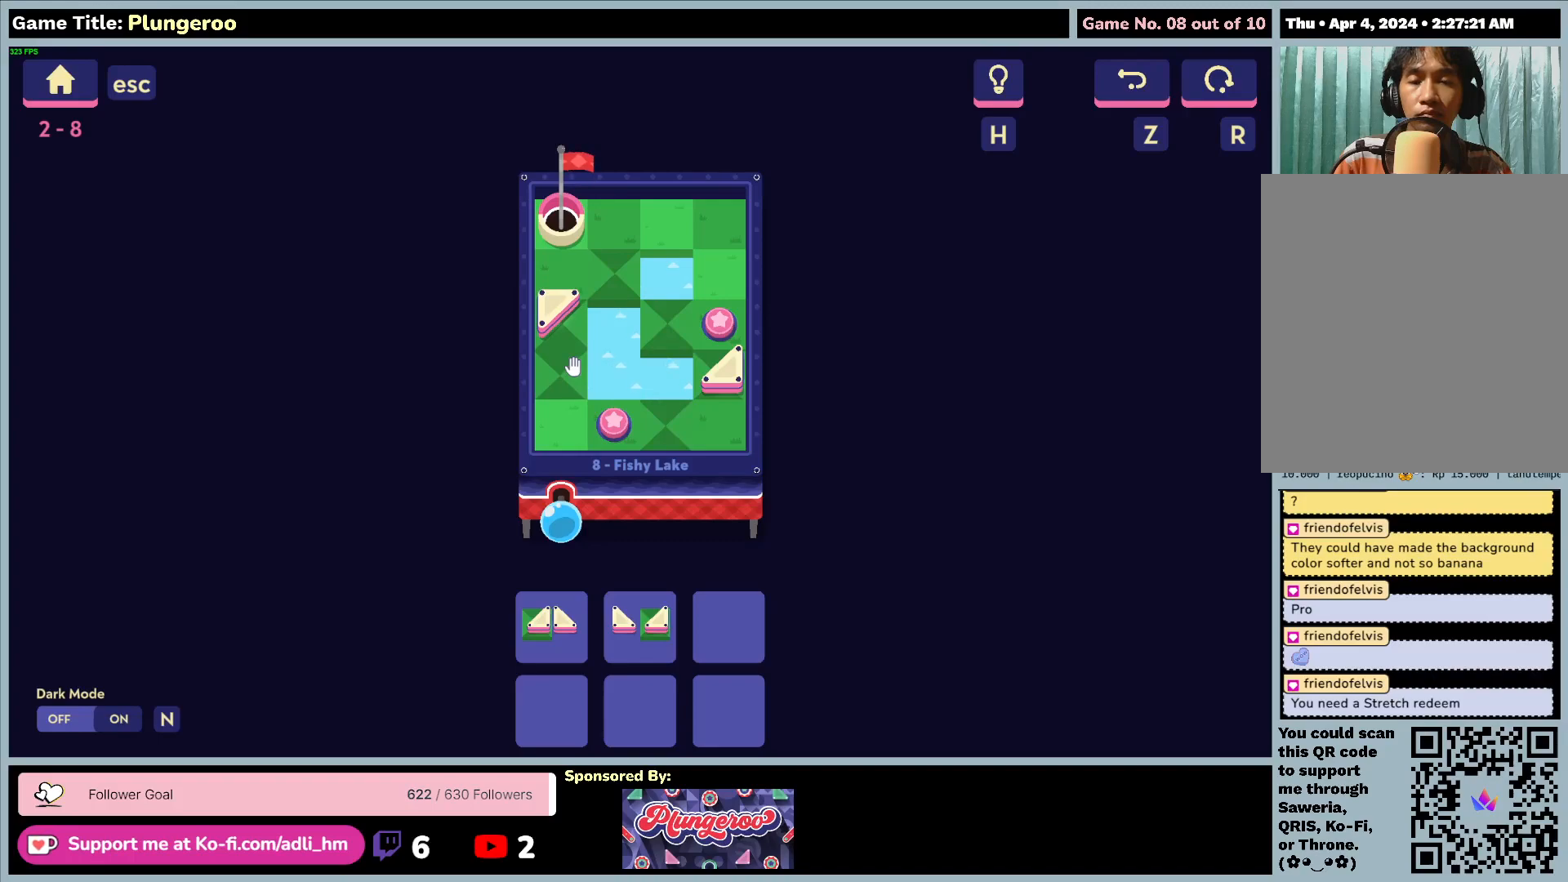
{"keys": [], "mouse": [], "events": []}
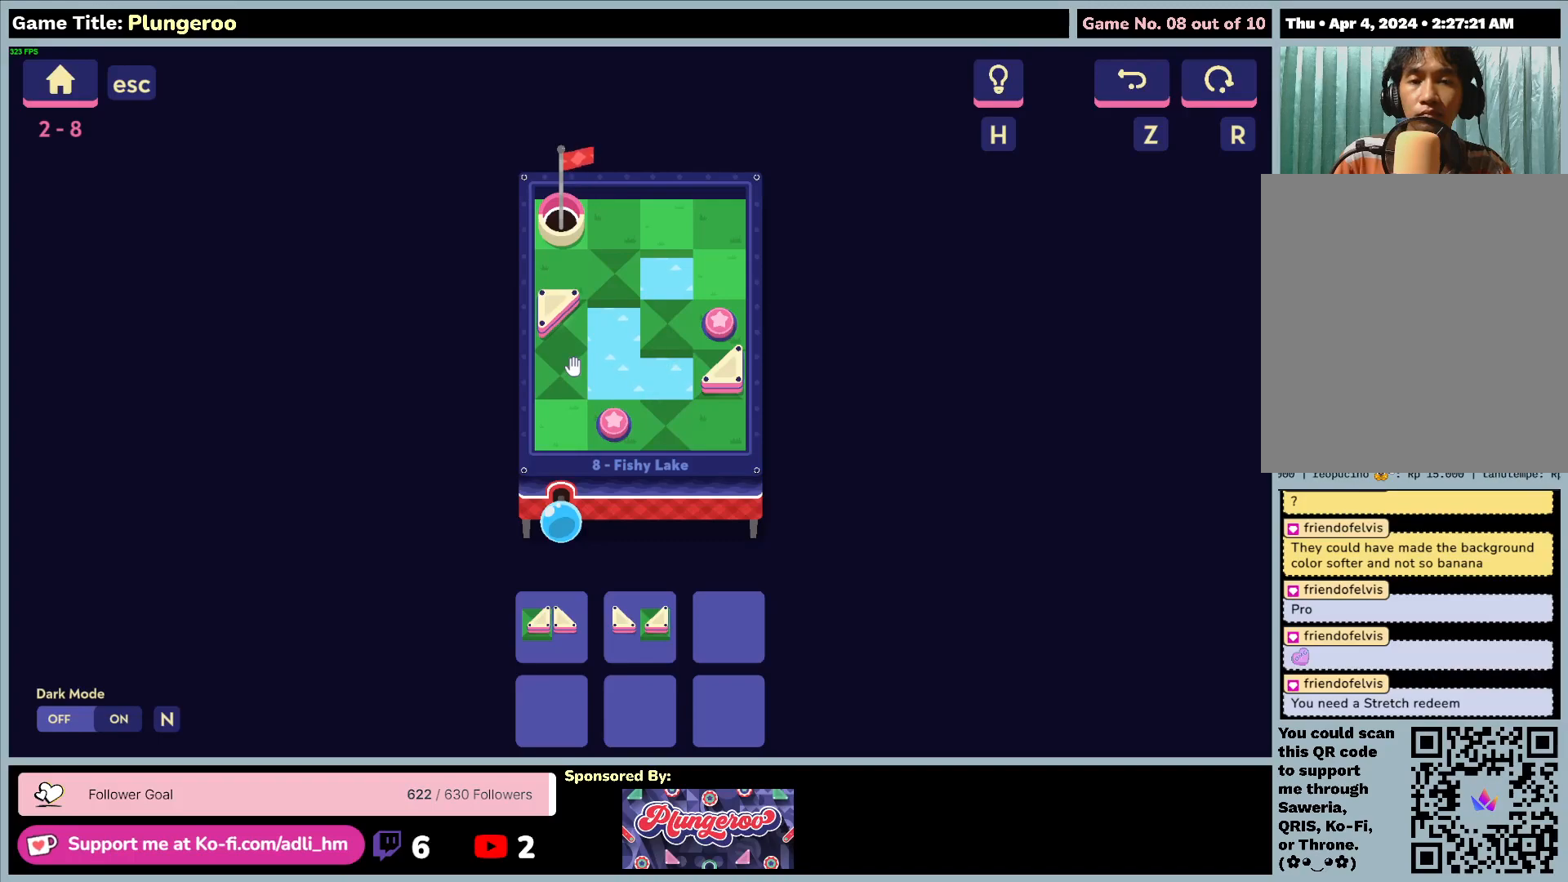
{"keys": [], "mouse": [], "events": []}
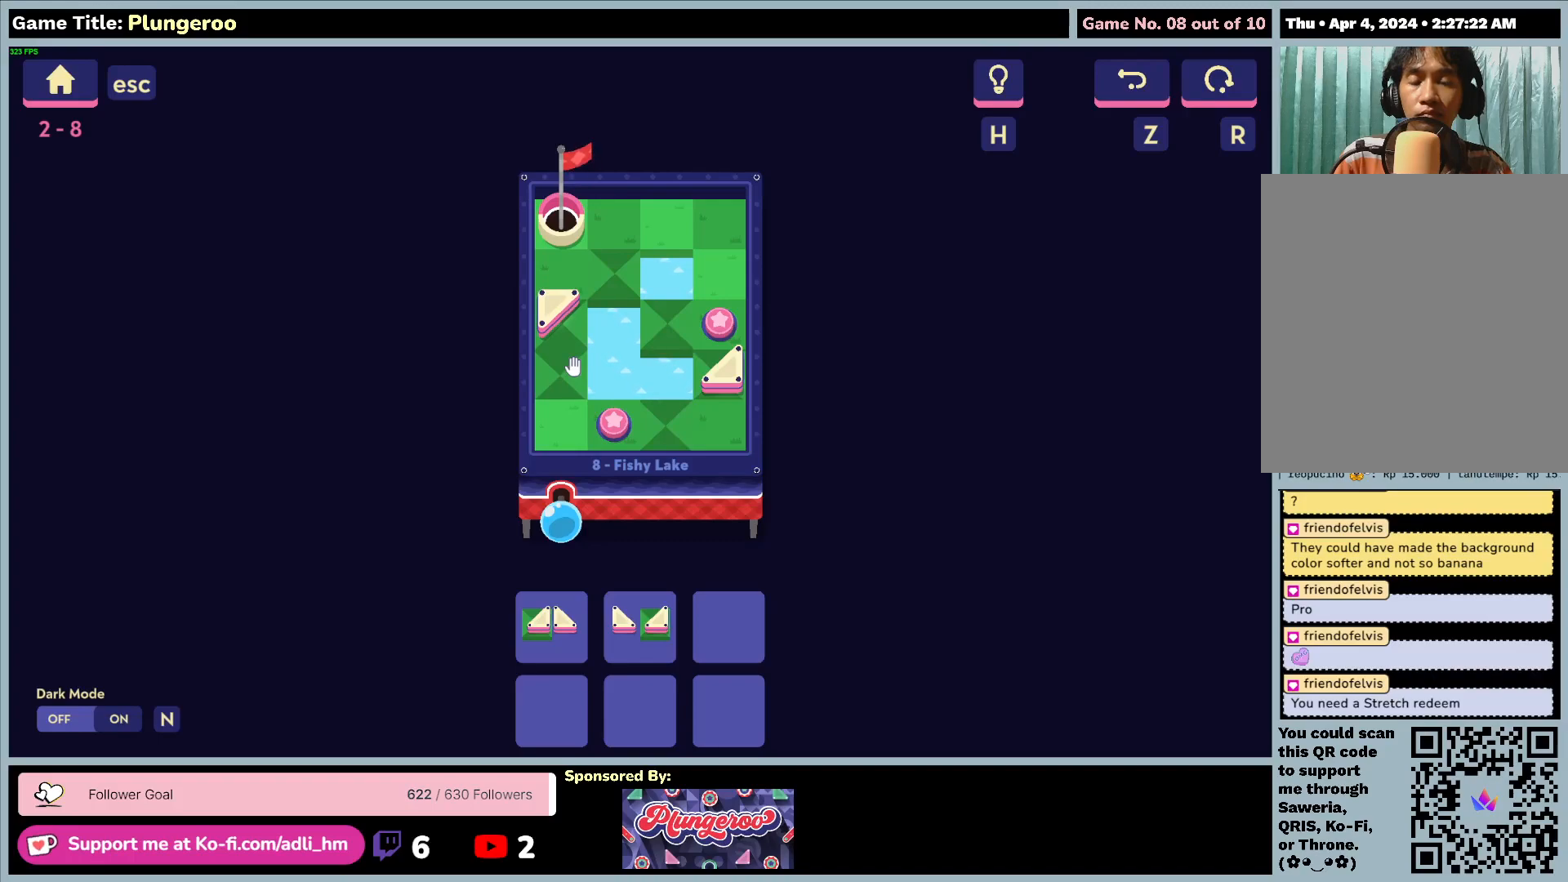
{"keys": [], "mouse": ["left"], "events": [[450, "mouse_left", "down"]]}
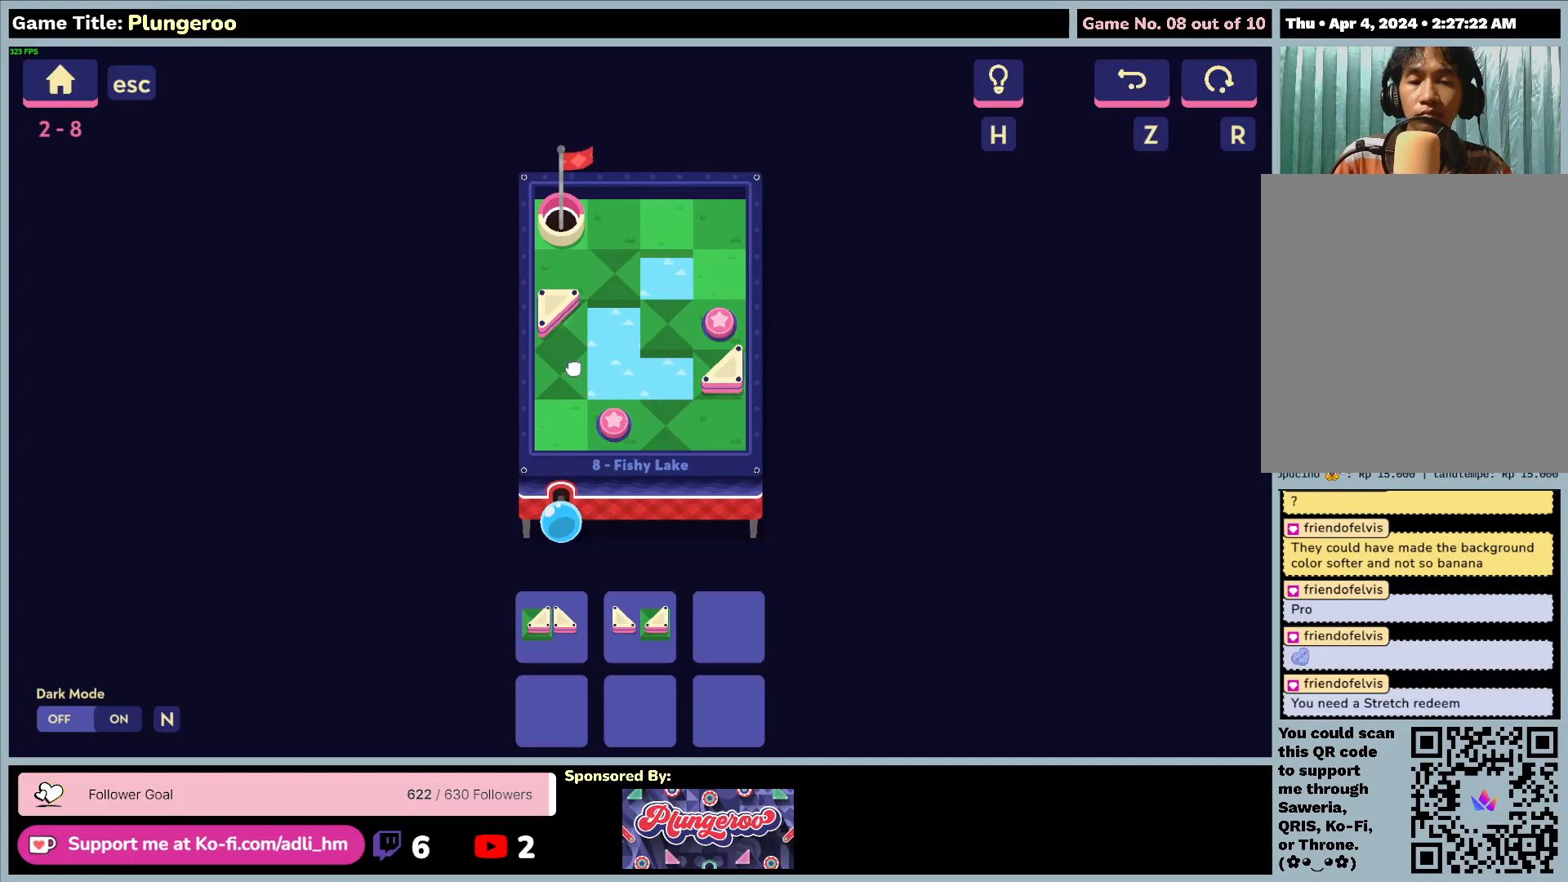
{"keys": [], "mouse": ["left"], "events": []}
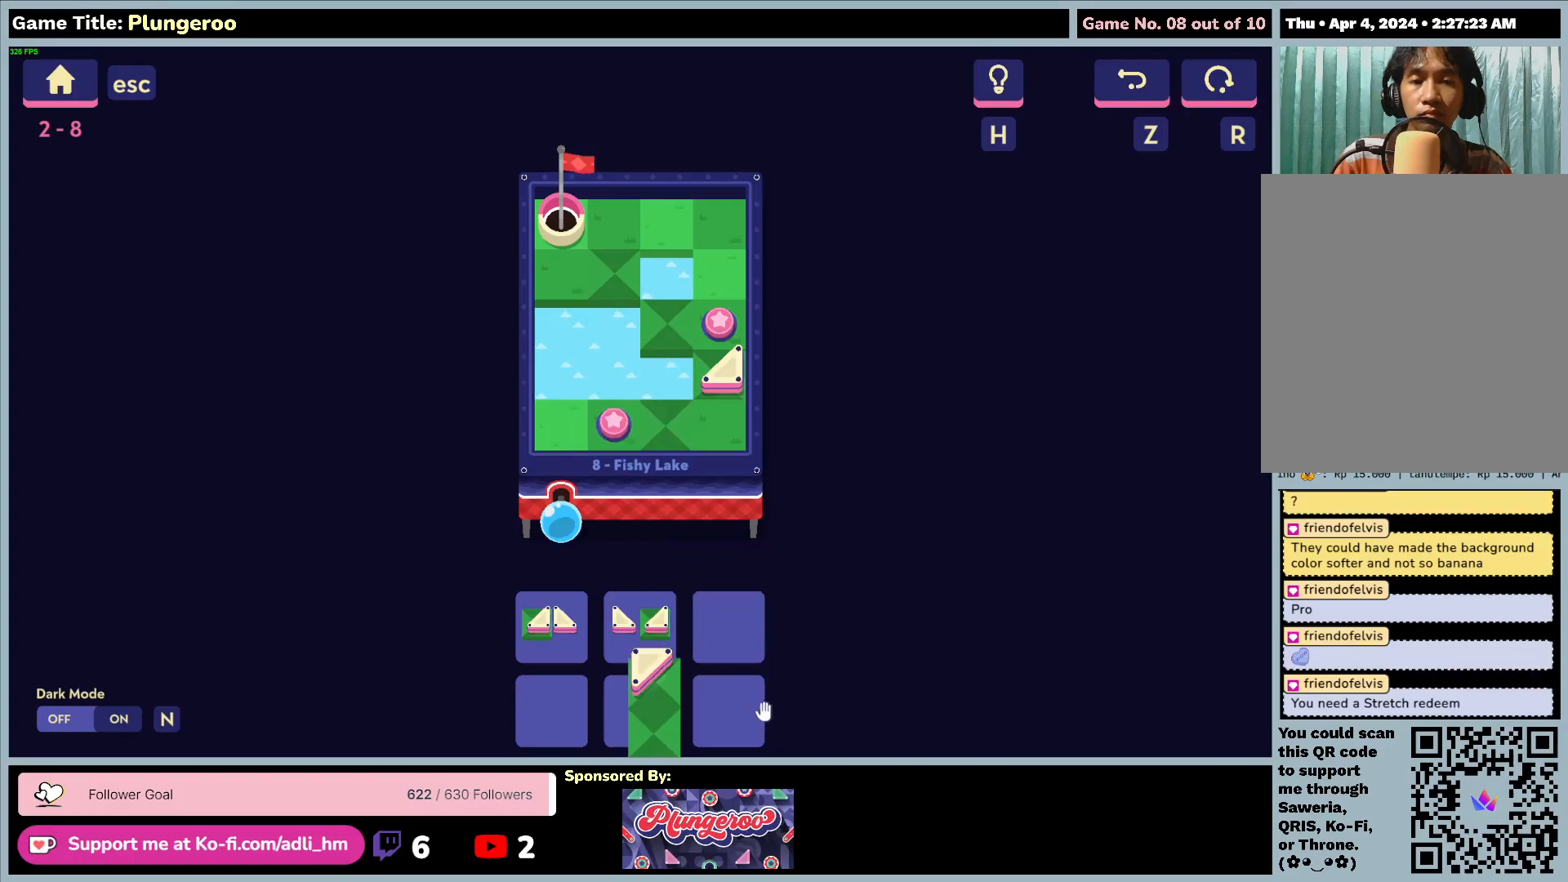
{"keys": [], "mouse": [], "events": [[150, "mouse_left", "up"]]}
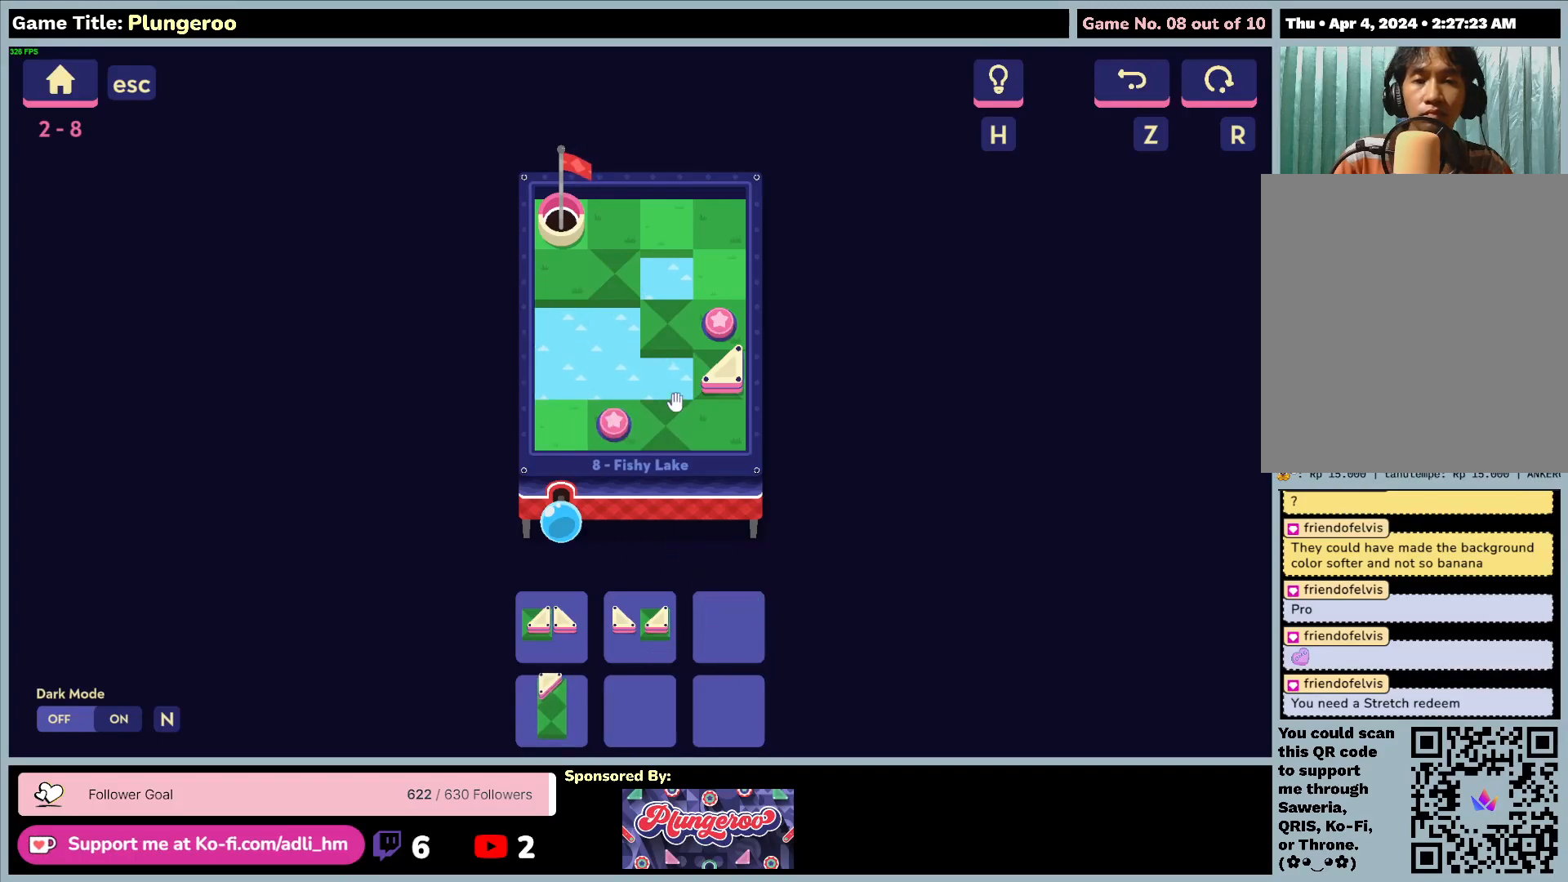
{"keys": [], "mouse": [], "events": []}
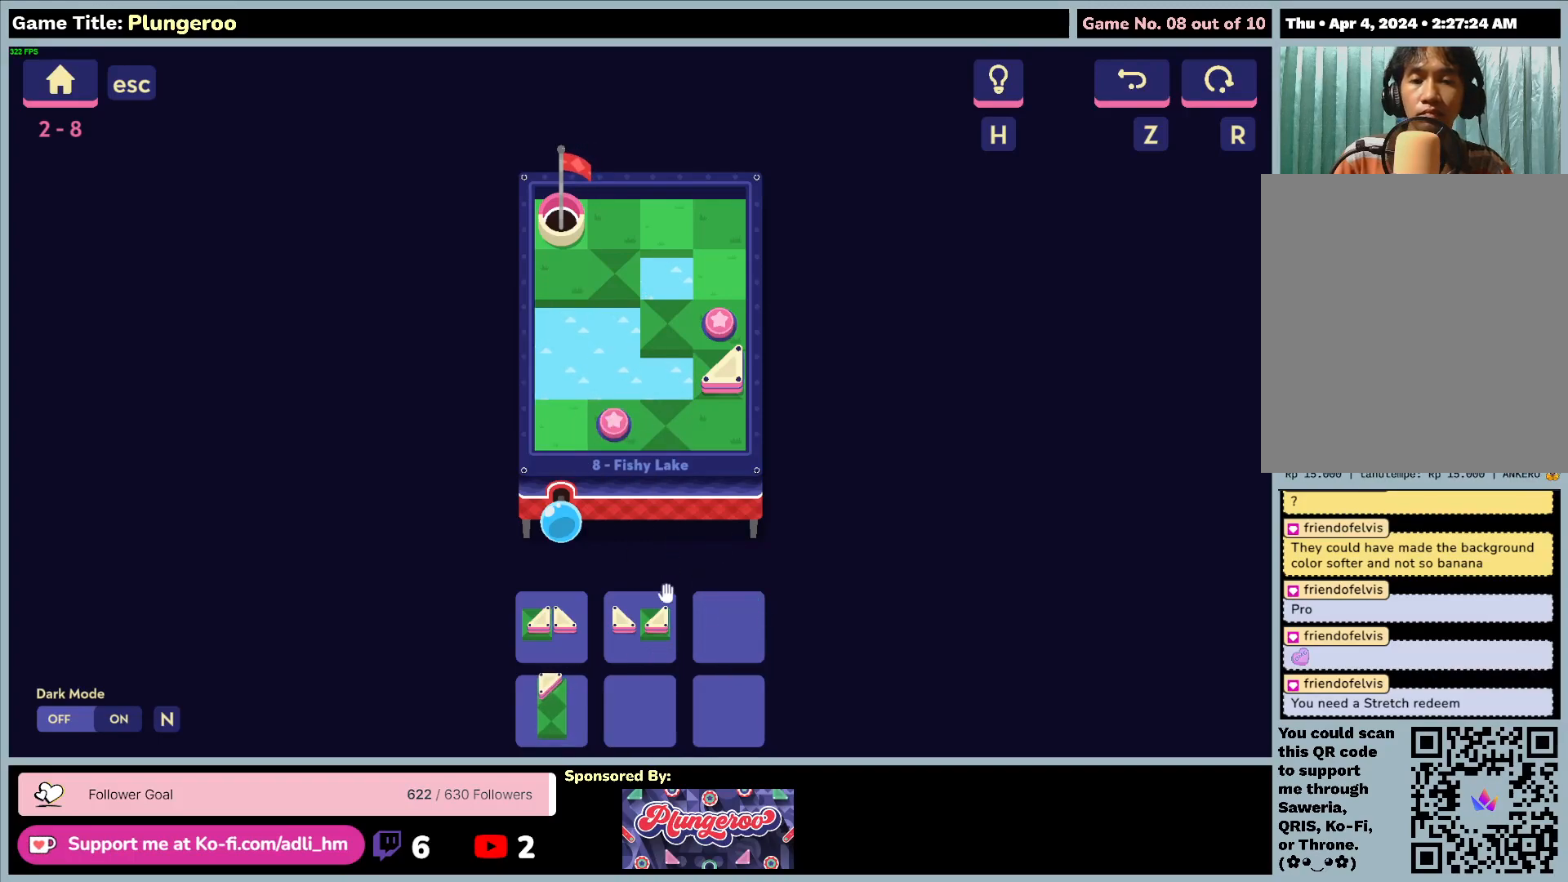
{"keys": [], "mouse": [], "events": []}
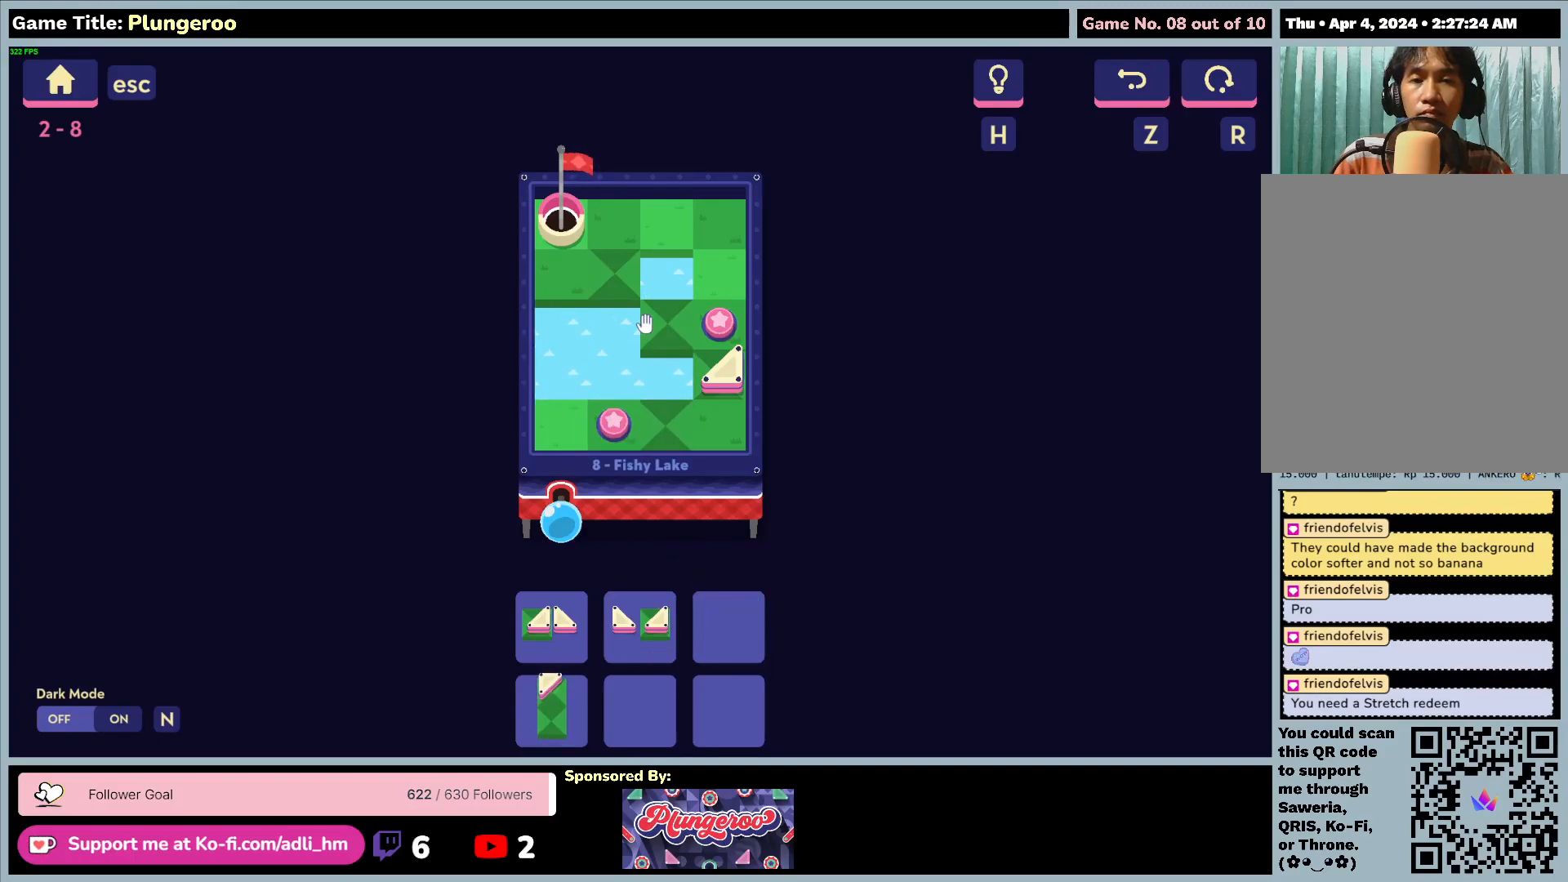
{"keys": [], "mouse": ["left"], "events": [[100, "mouse_left", "down"]]}
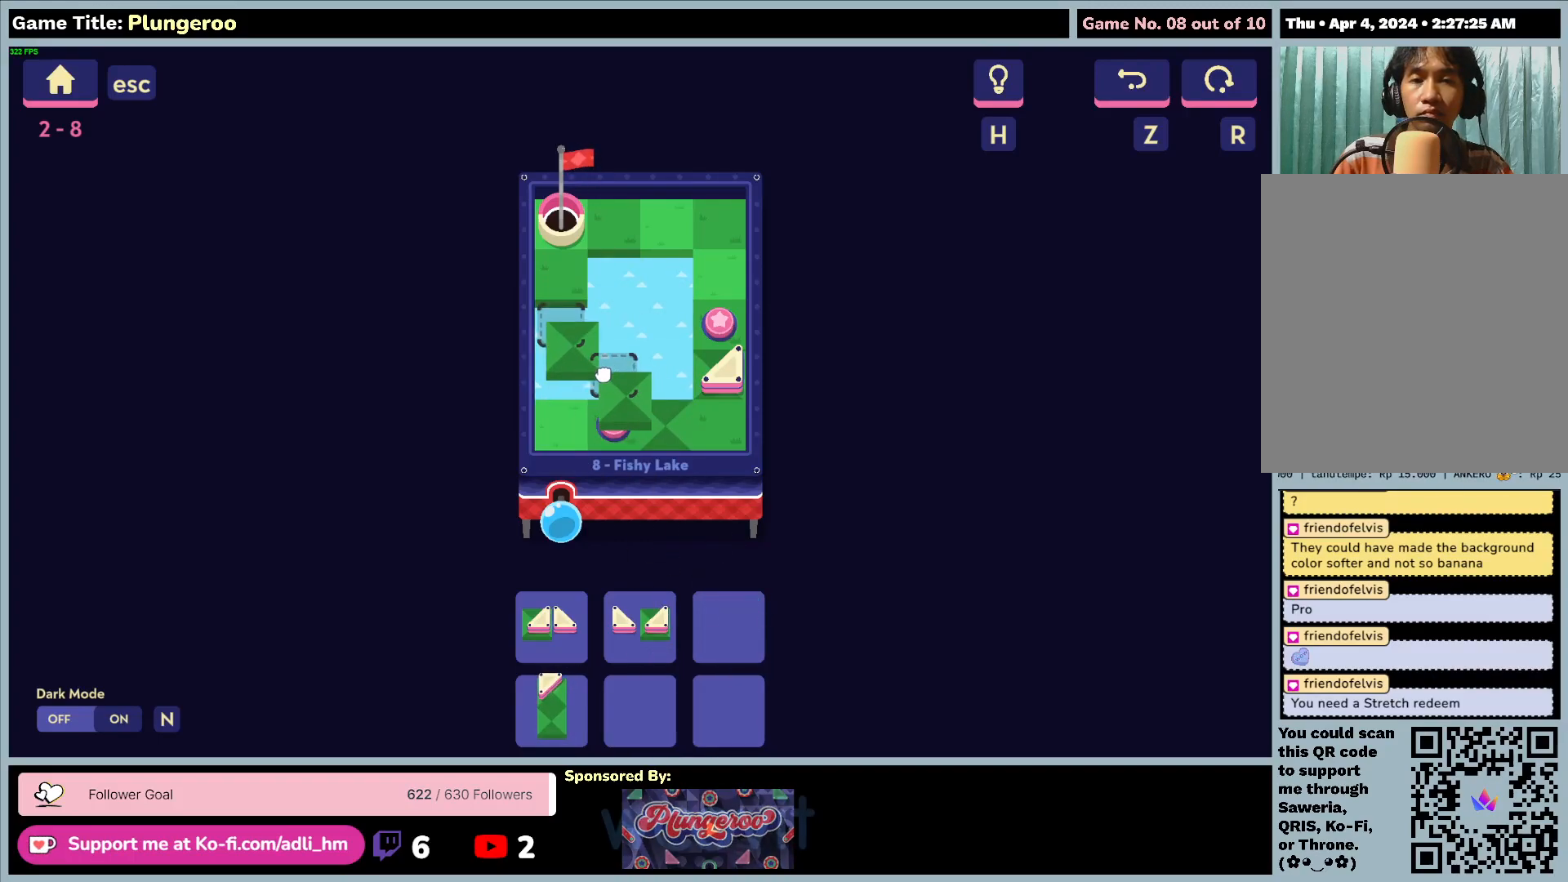
{"keys": [], "mouse": [], "events": [[417, "mouse_left", "up"]]}
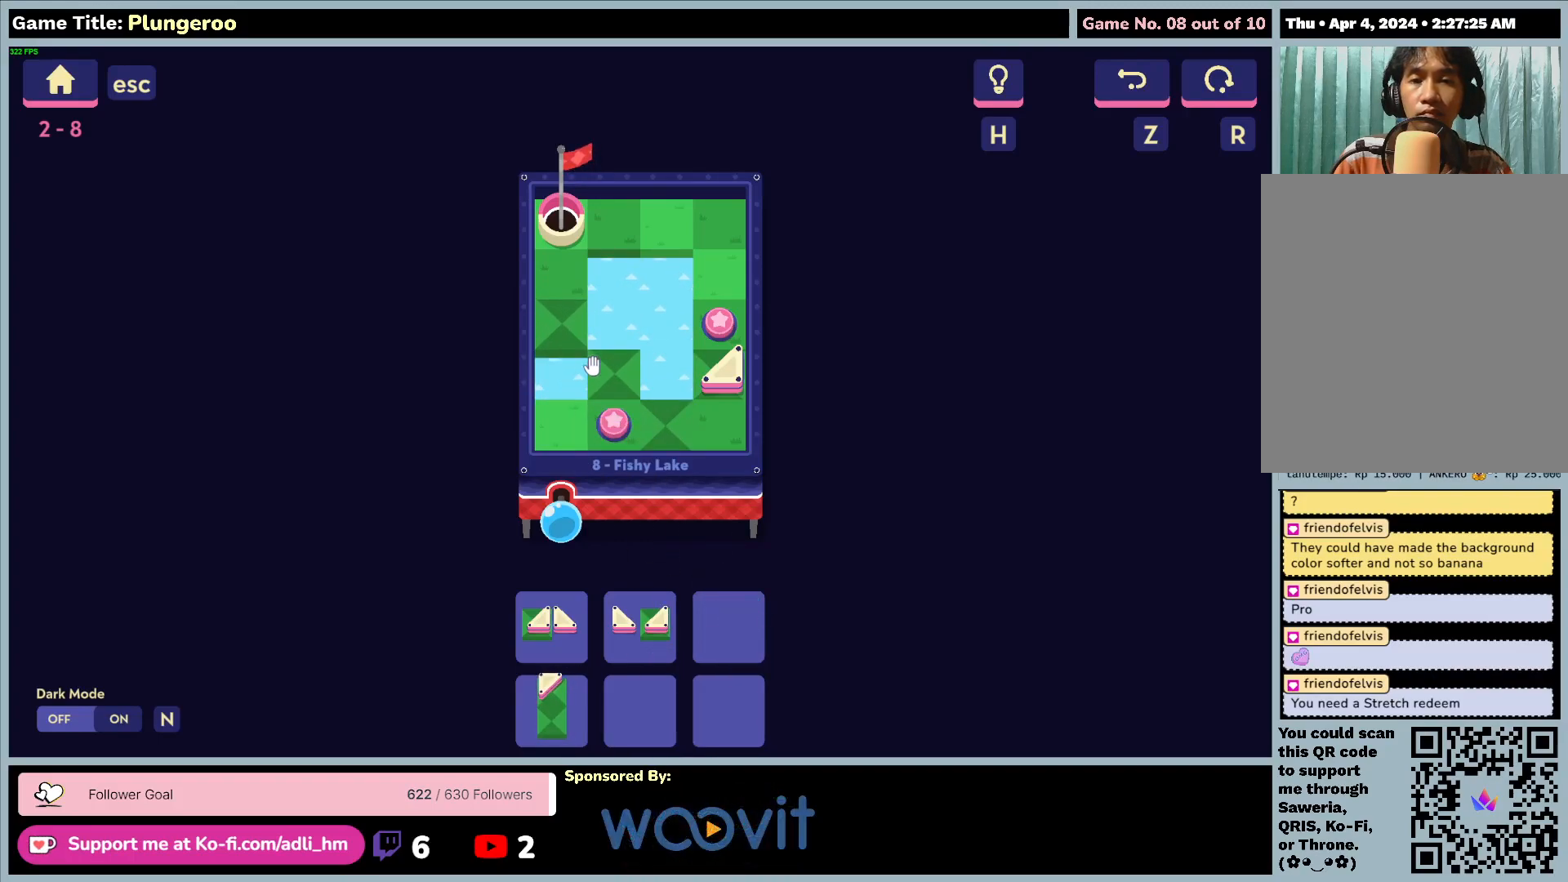
{"keys": [], "mouse": [], "events": []}
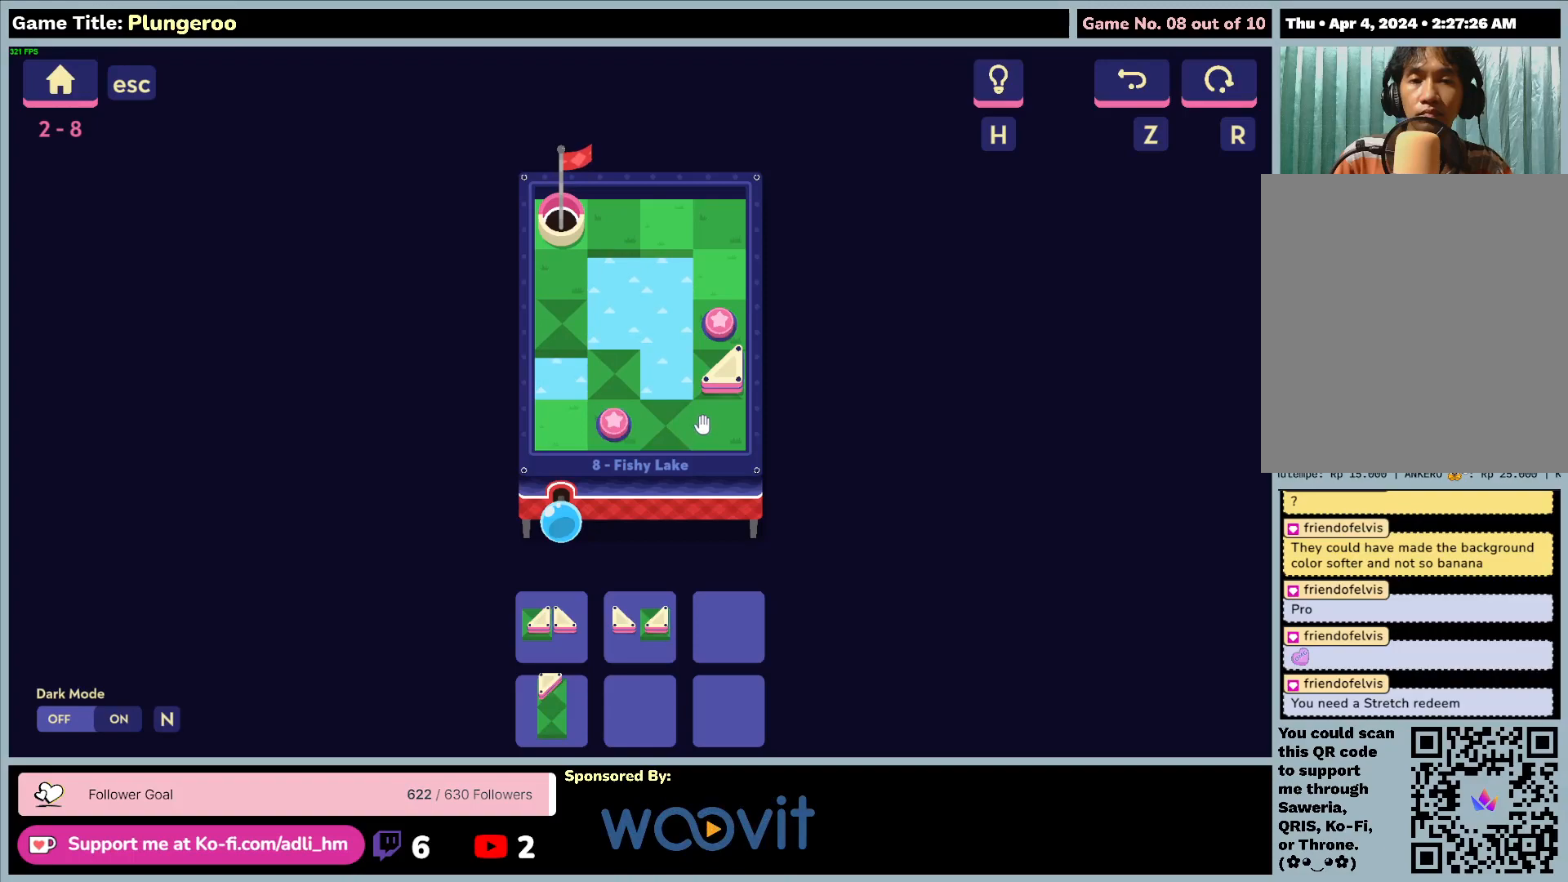
{"keys": [], "mouse": [], "events": []}
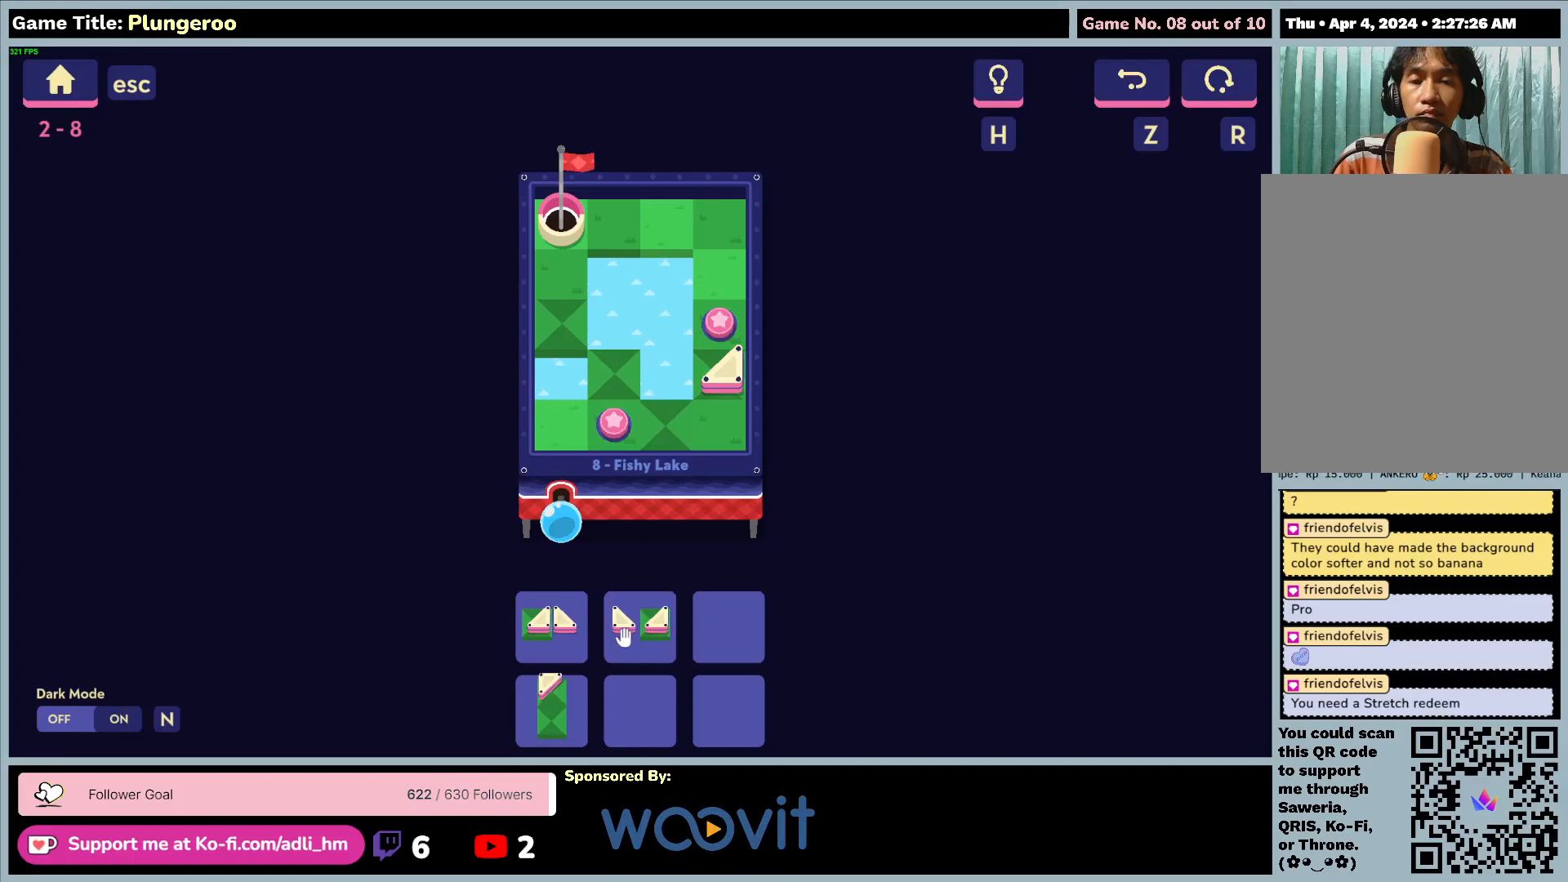
{"keys": [], "mouse": [], "events": []}
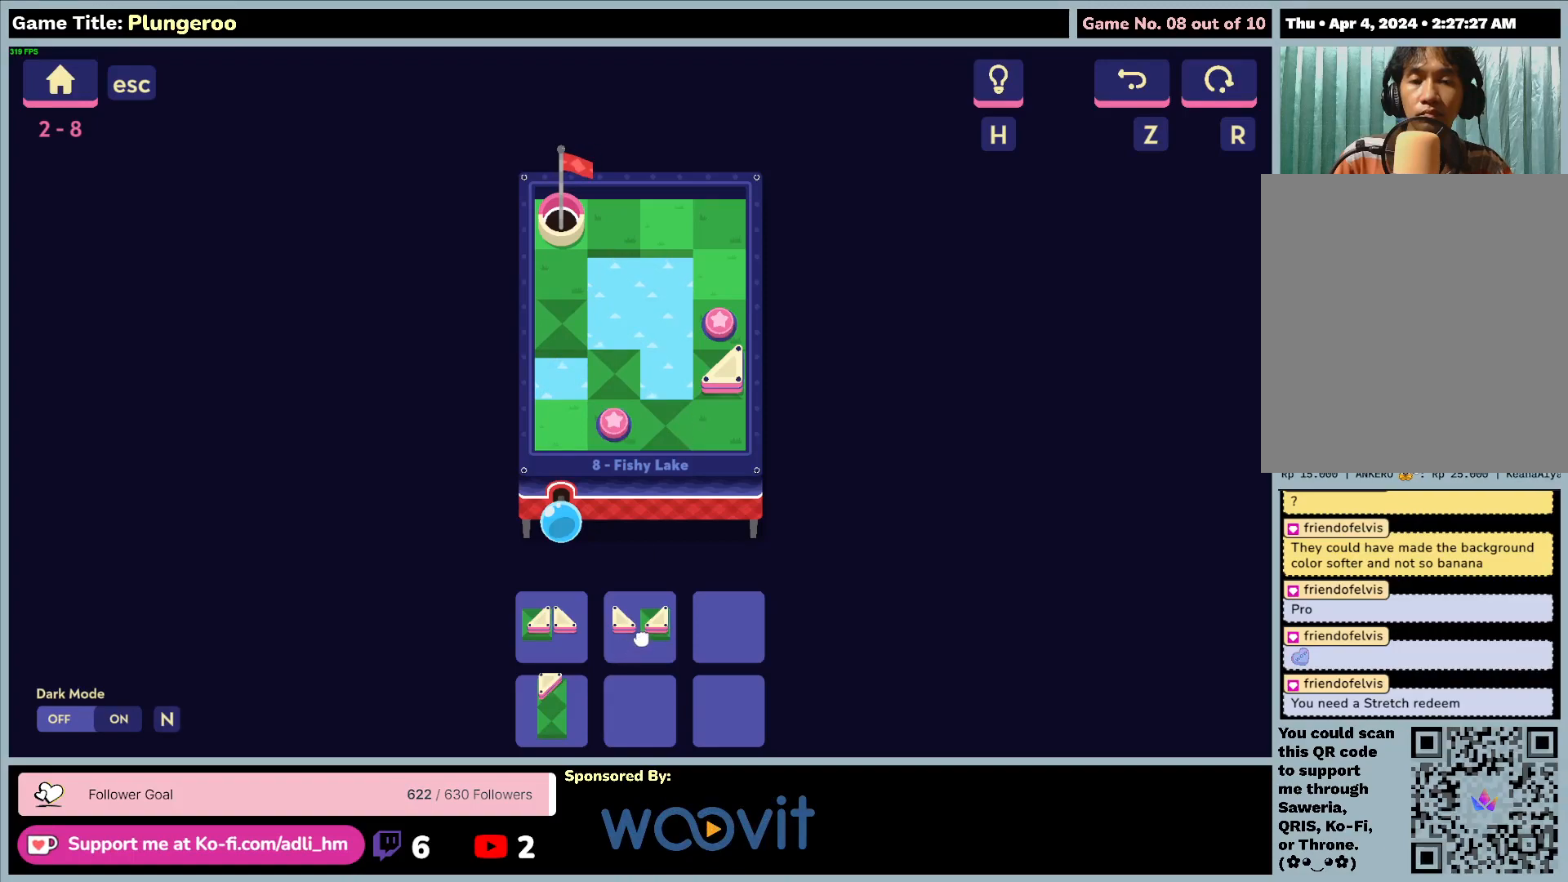
{"keys": [], "mouse": [], "events": [[17, "mouse_left", "down"], [317, "mouse_left", "up"]]}
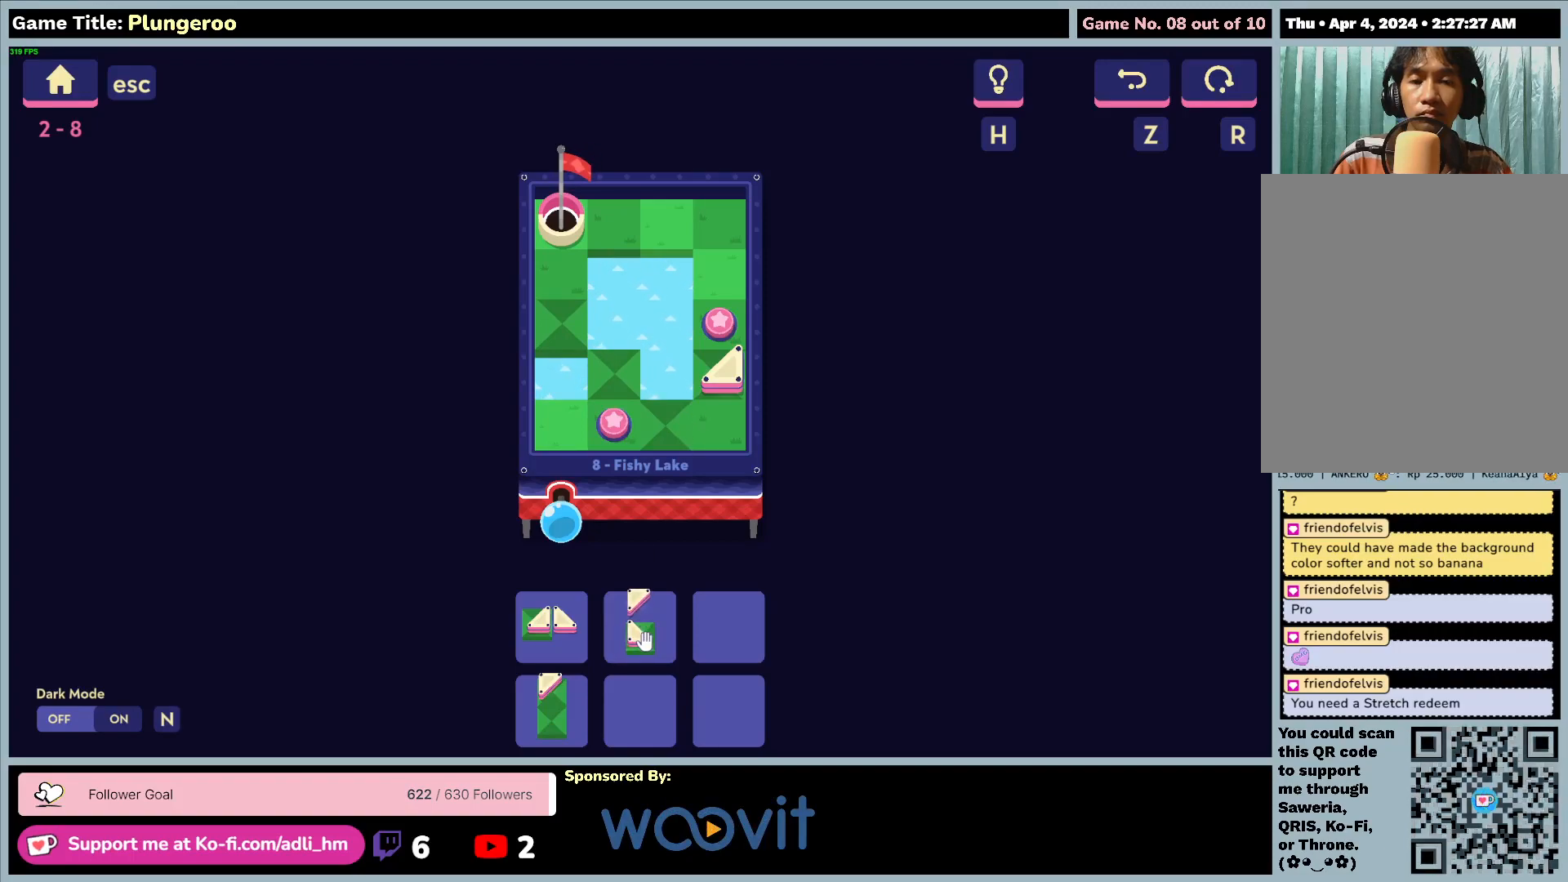
{"keys": [], "mouse": [], "events": []}
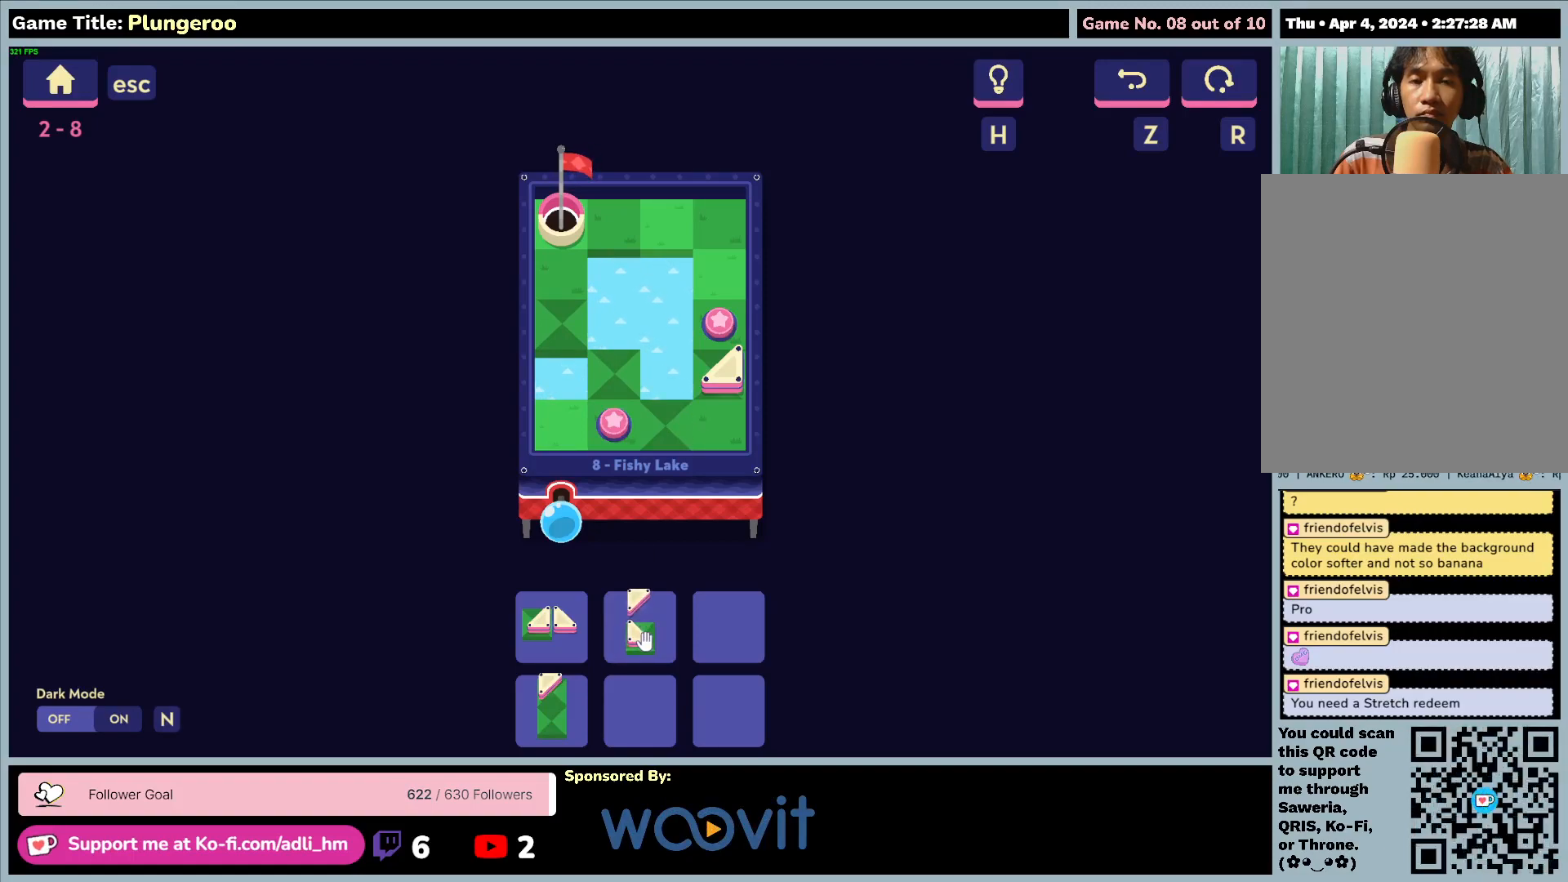
{"keys": [], "mouse": [], "events": []}
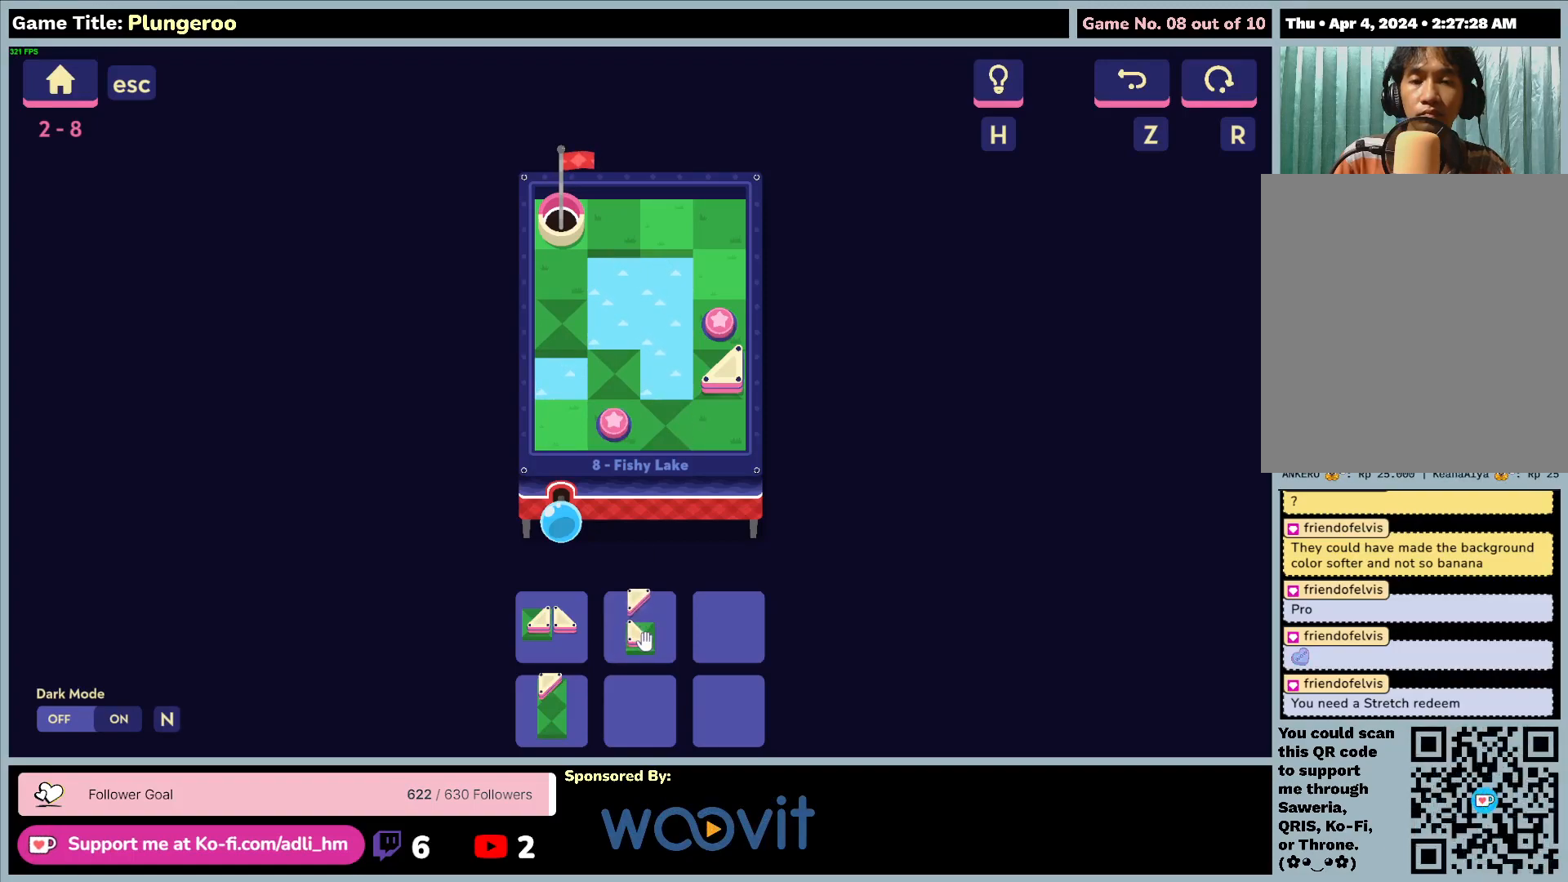
{"keys": [], "mouse": [], "events": [[100, "mouse_left", "down"], [450, "mouse_left", "up"]]}
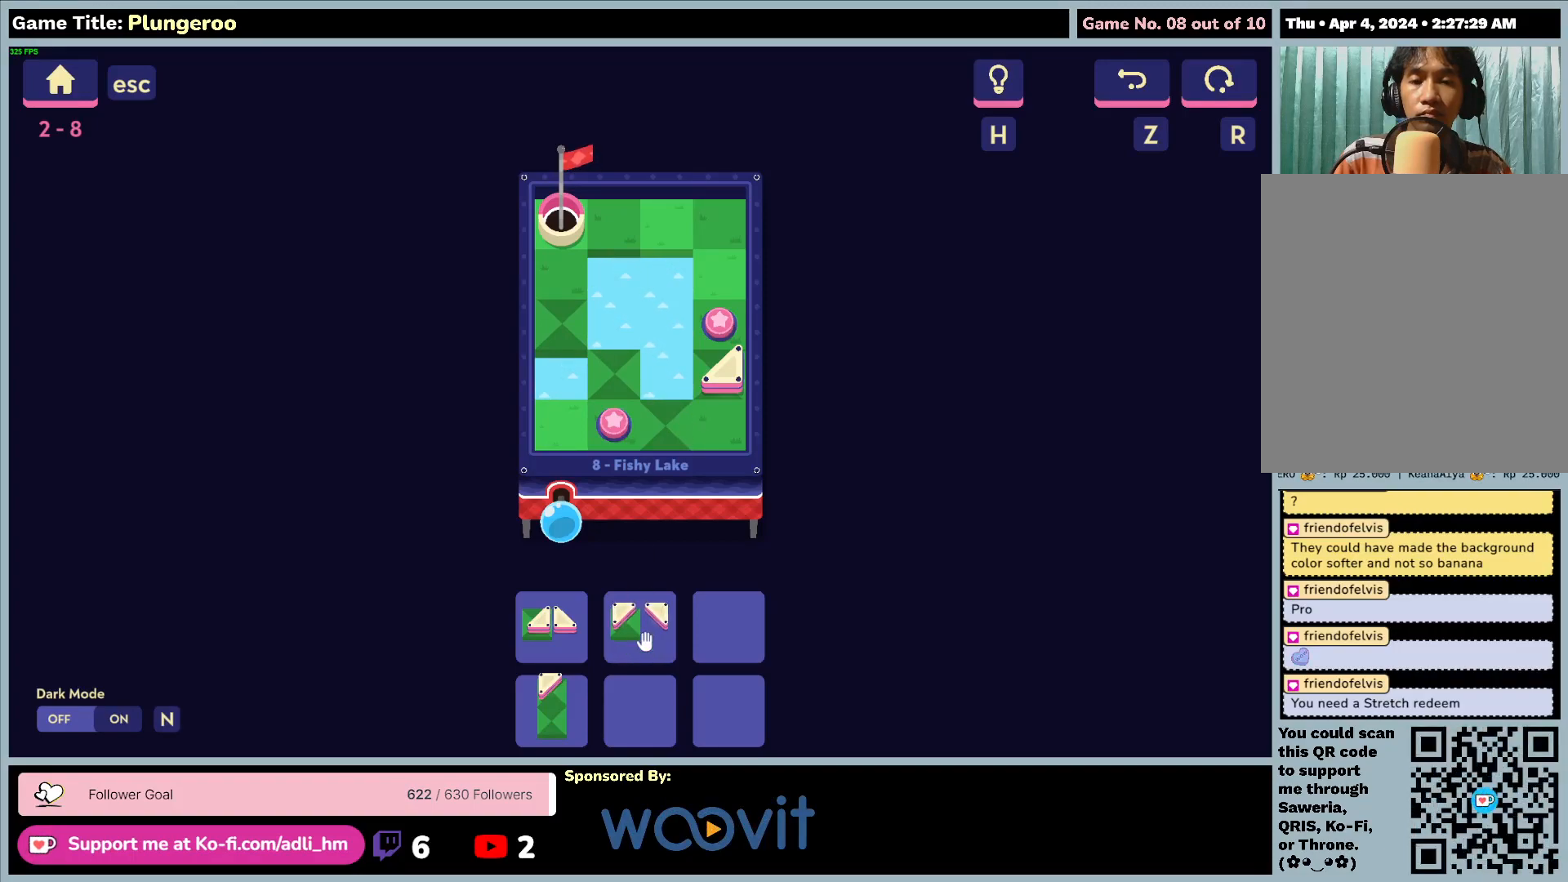
{"keys": [], "mouse": [], "events": []}
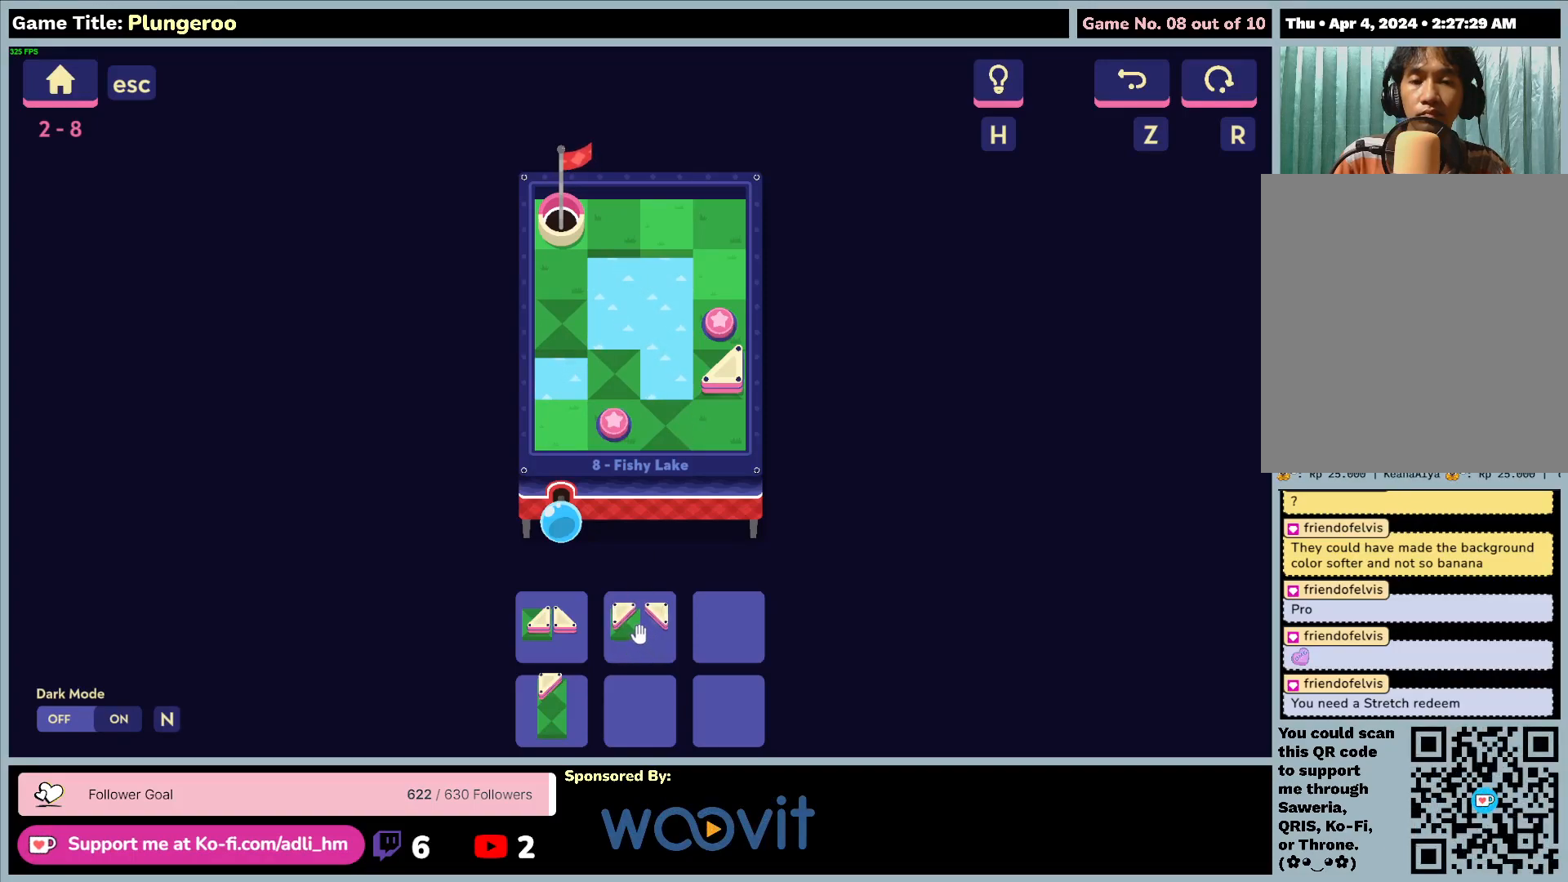
{"keys": [], "mouse": [], "events": []}
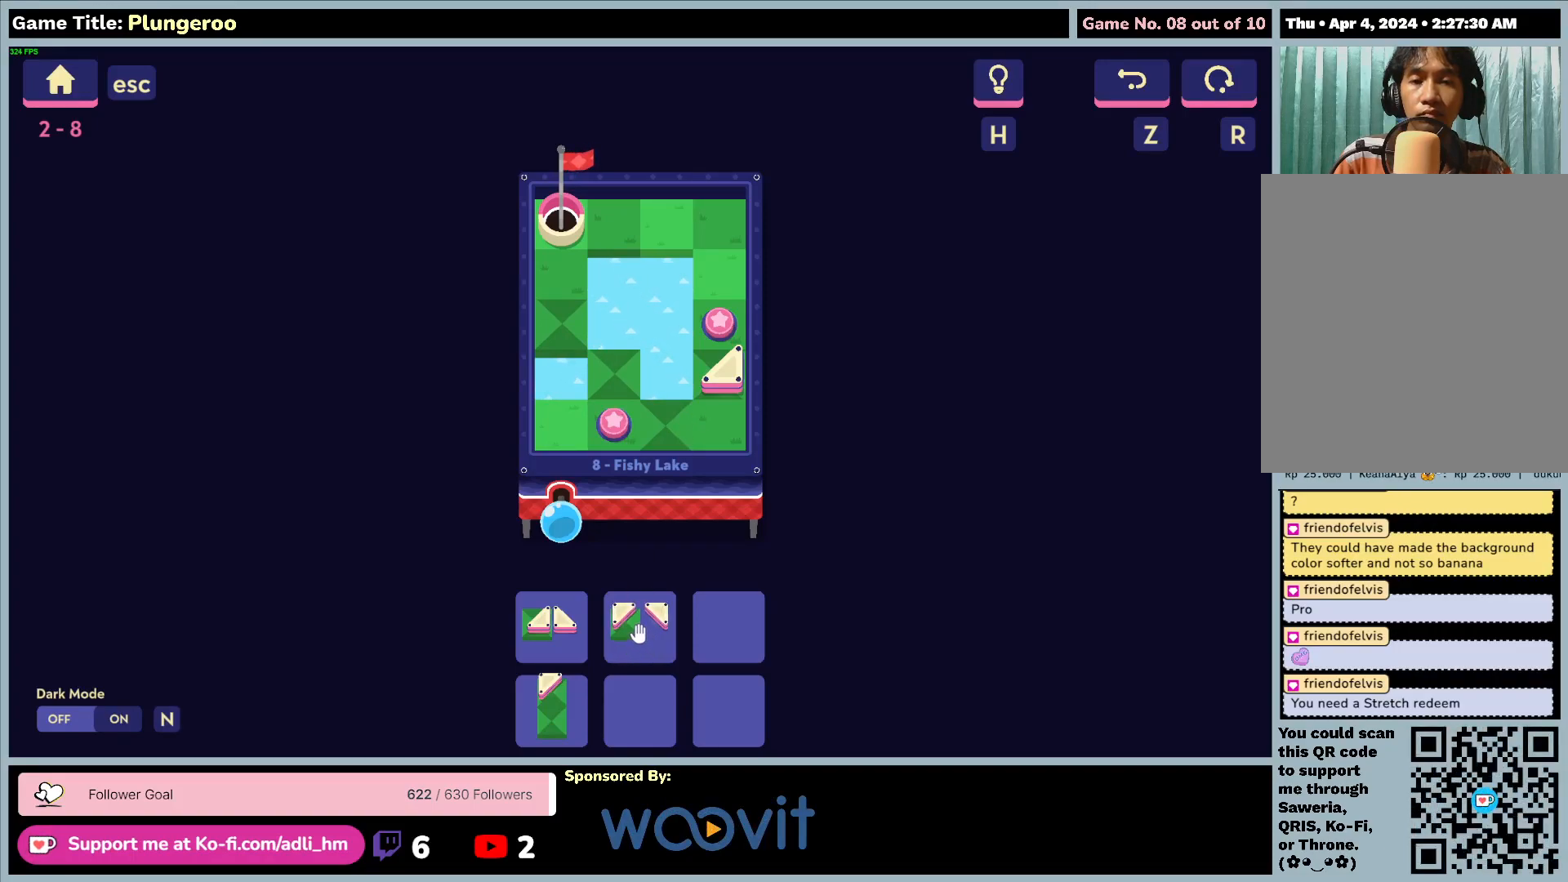
{"keys": [], "mouse": [], "events": []}
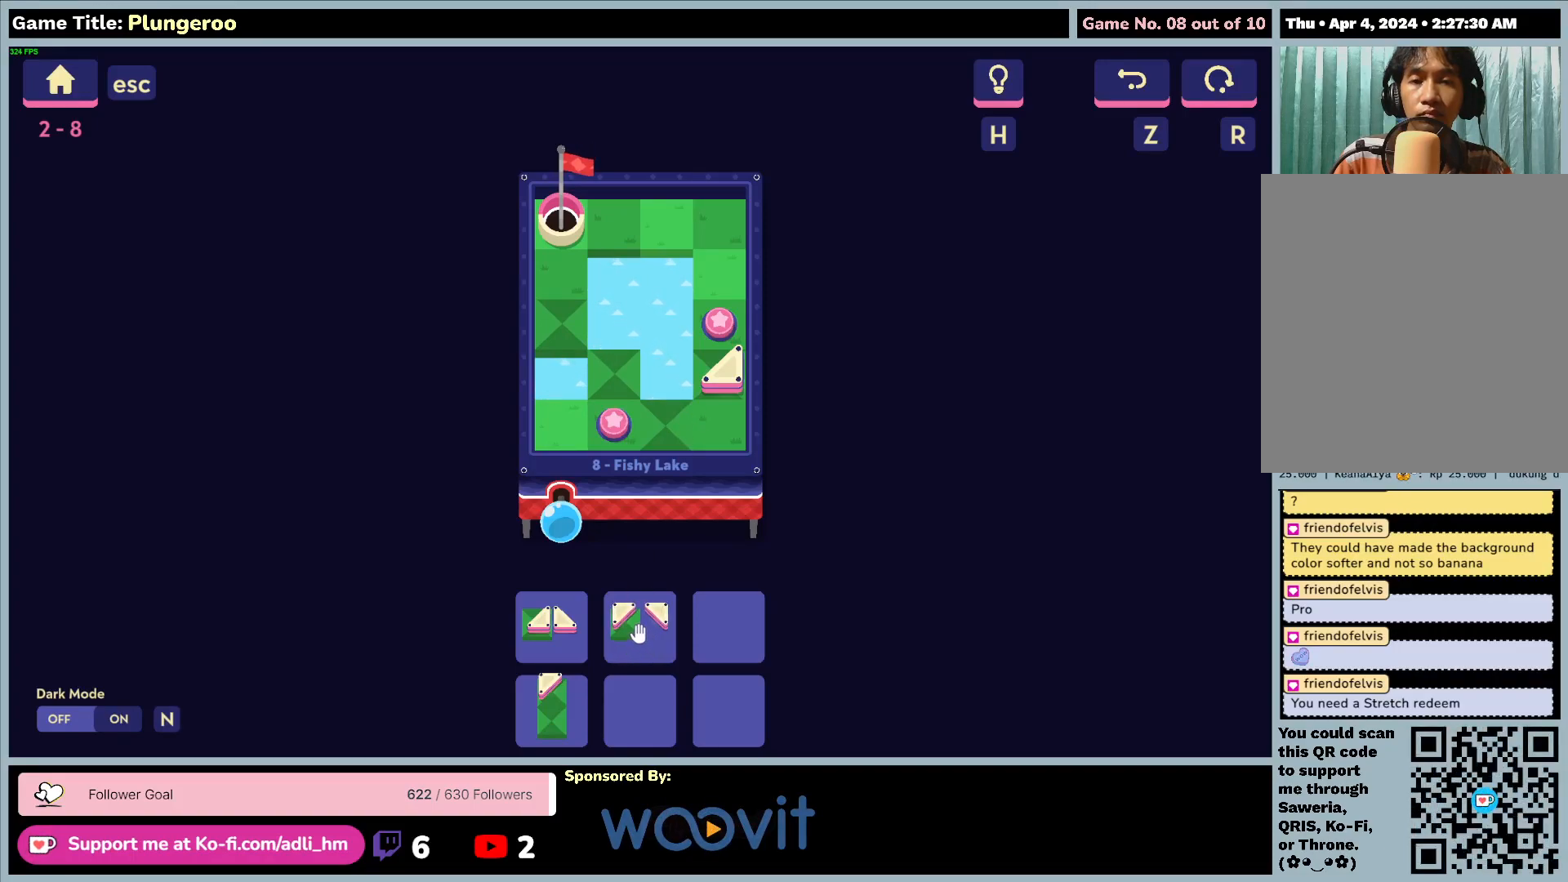
{"keys": [], "mouse": [], "events": []}
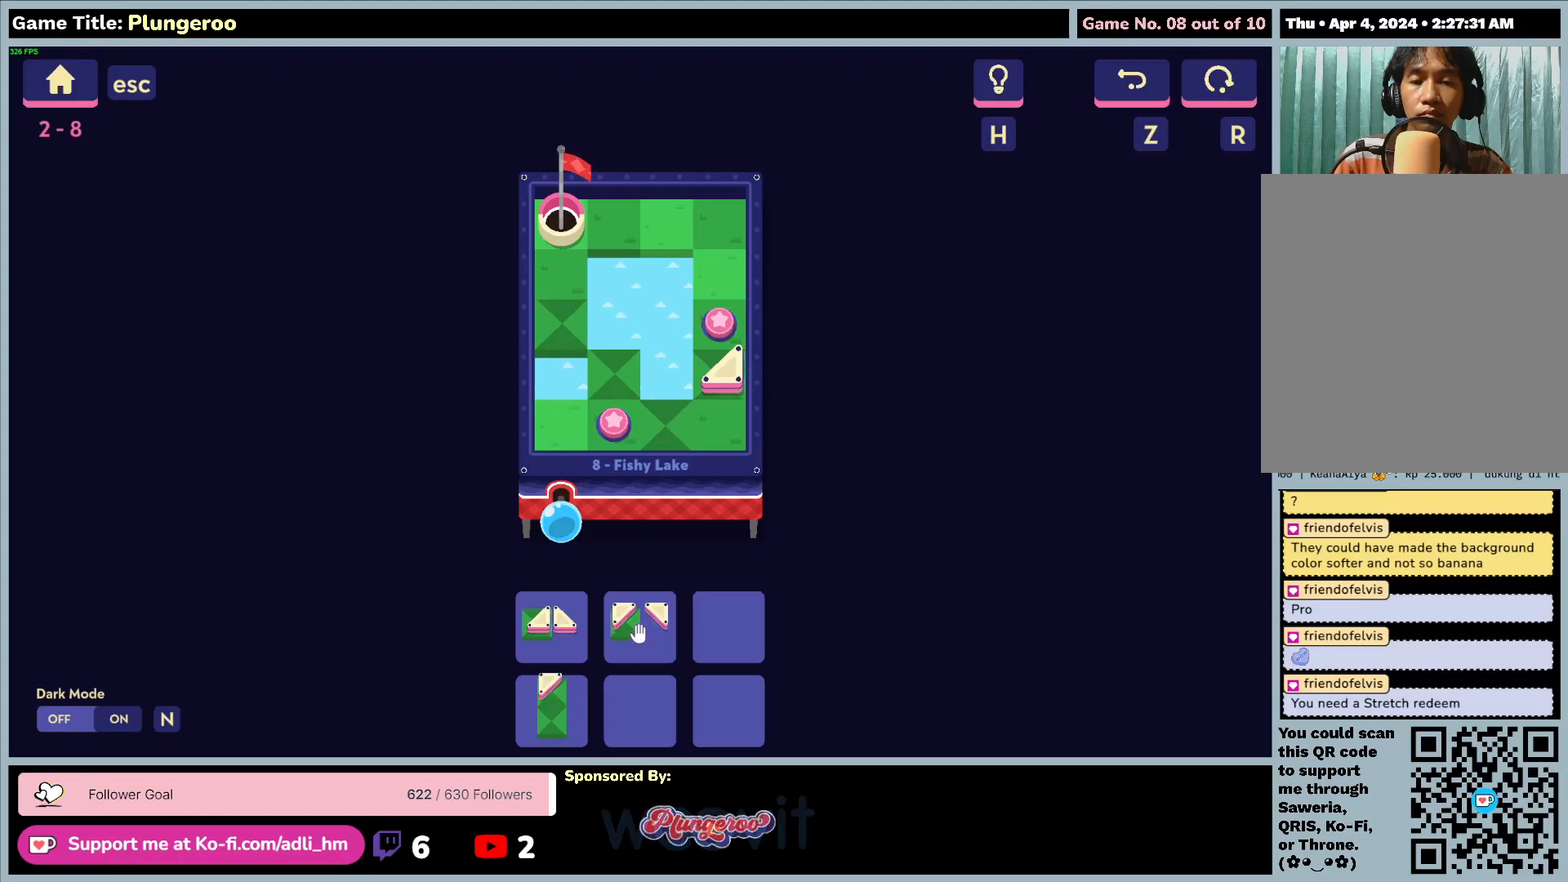
{"keys": [], "mouse": [], "events": []}
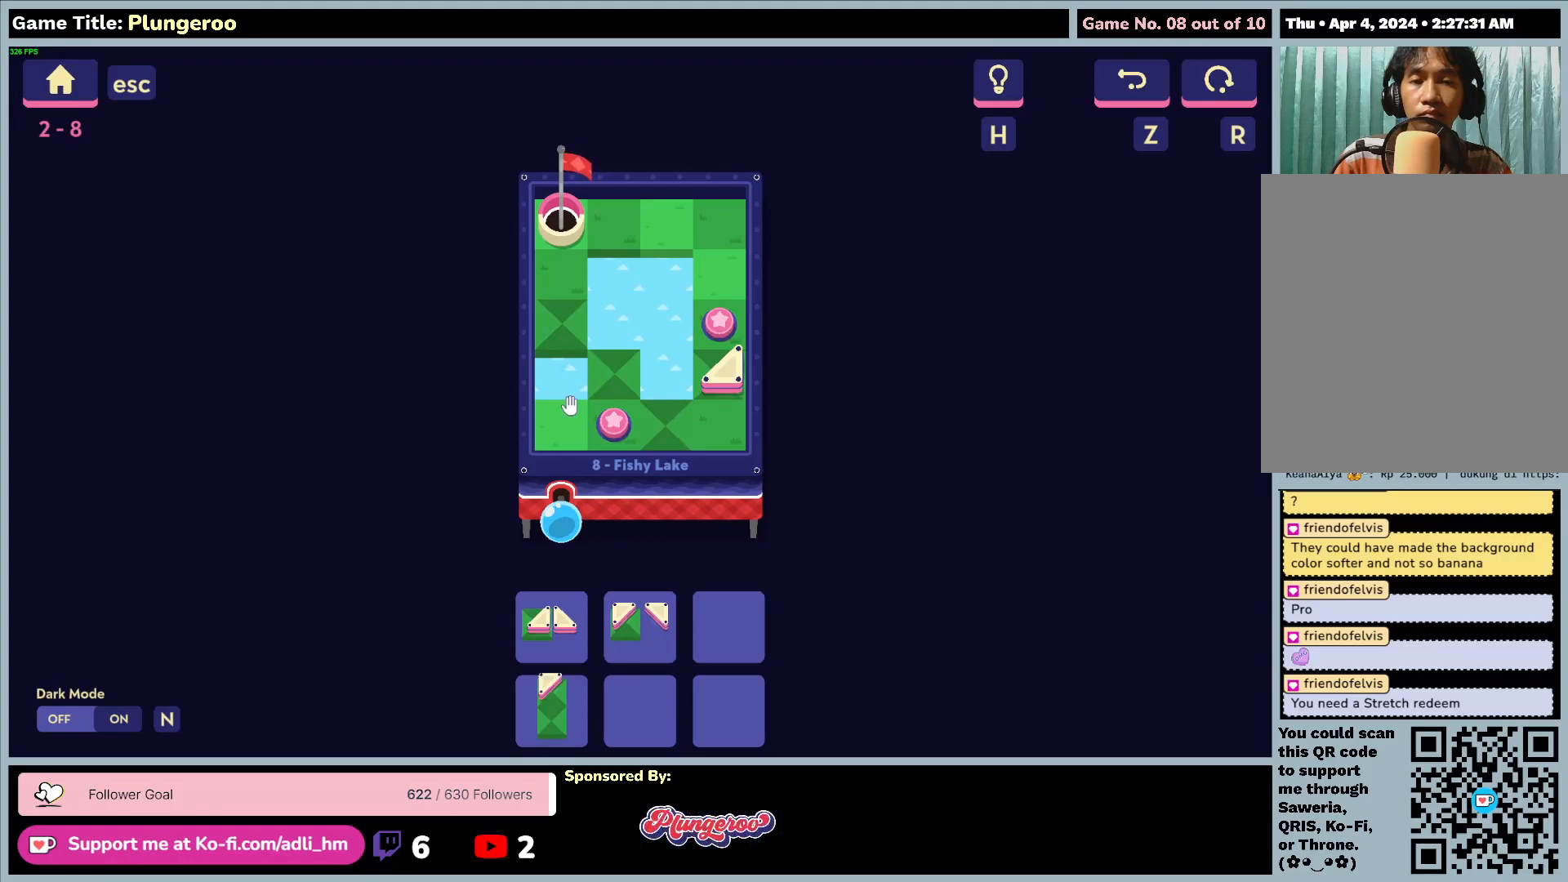
{"keys": [], "mouse": [], "events": []}
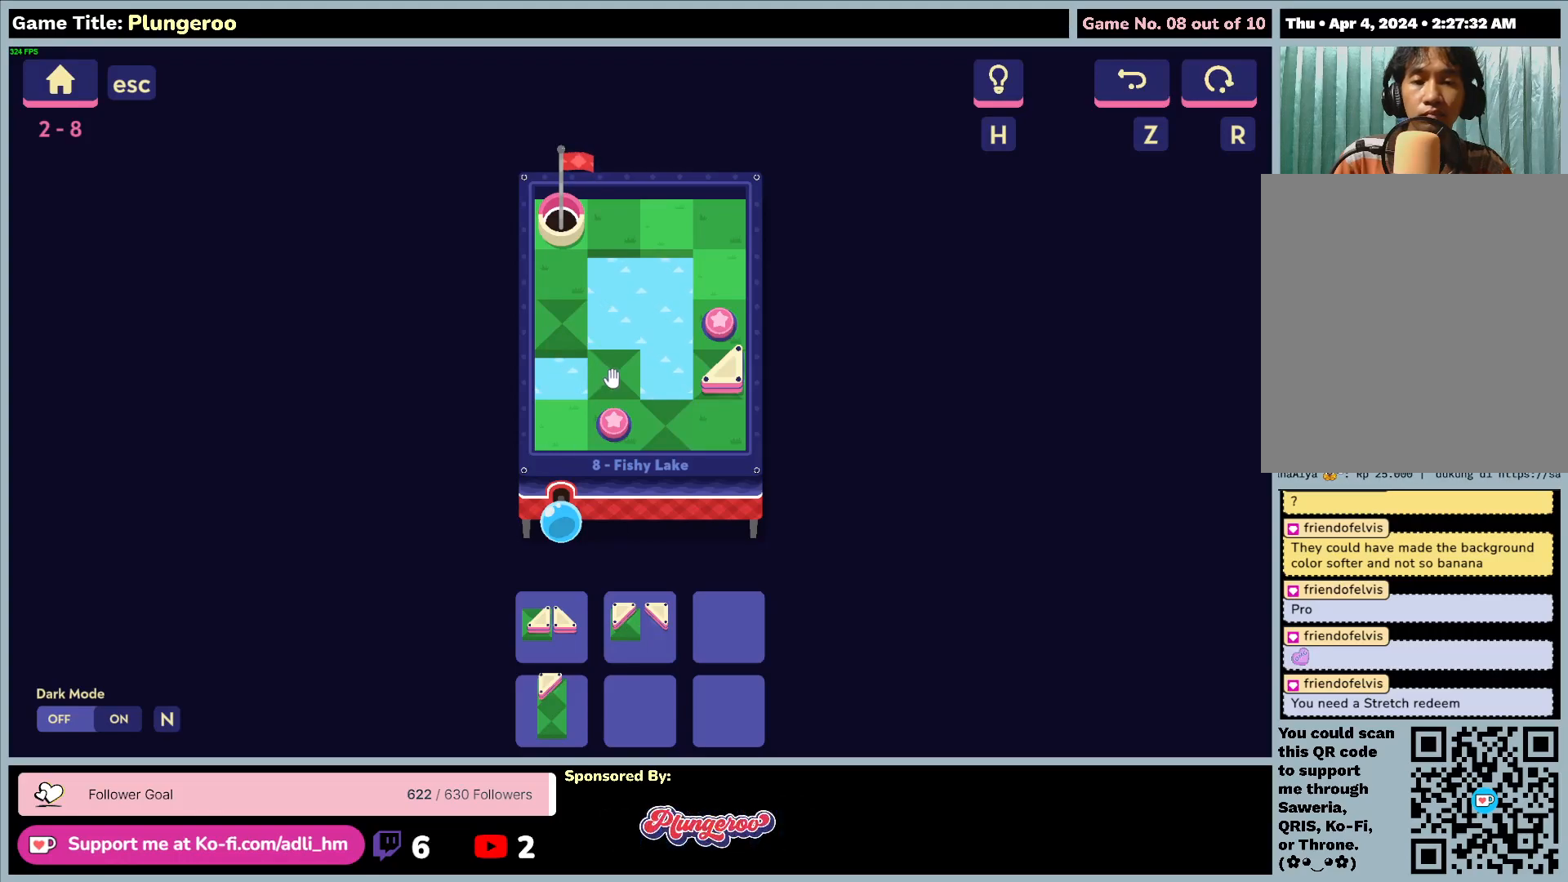
{"keys": [], "mouse": [], "events": []}
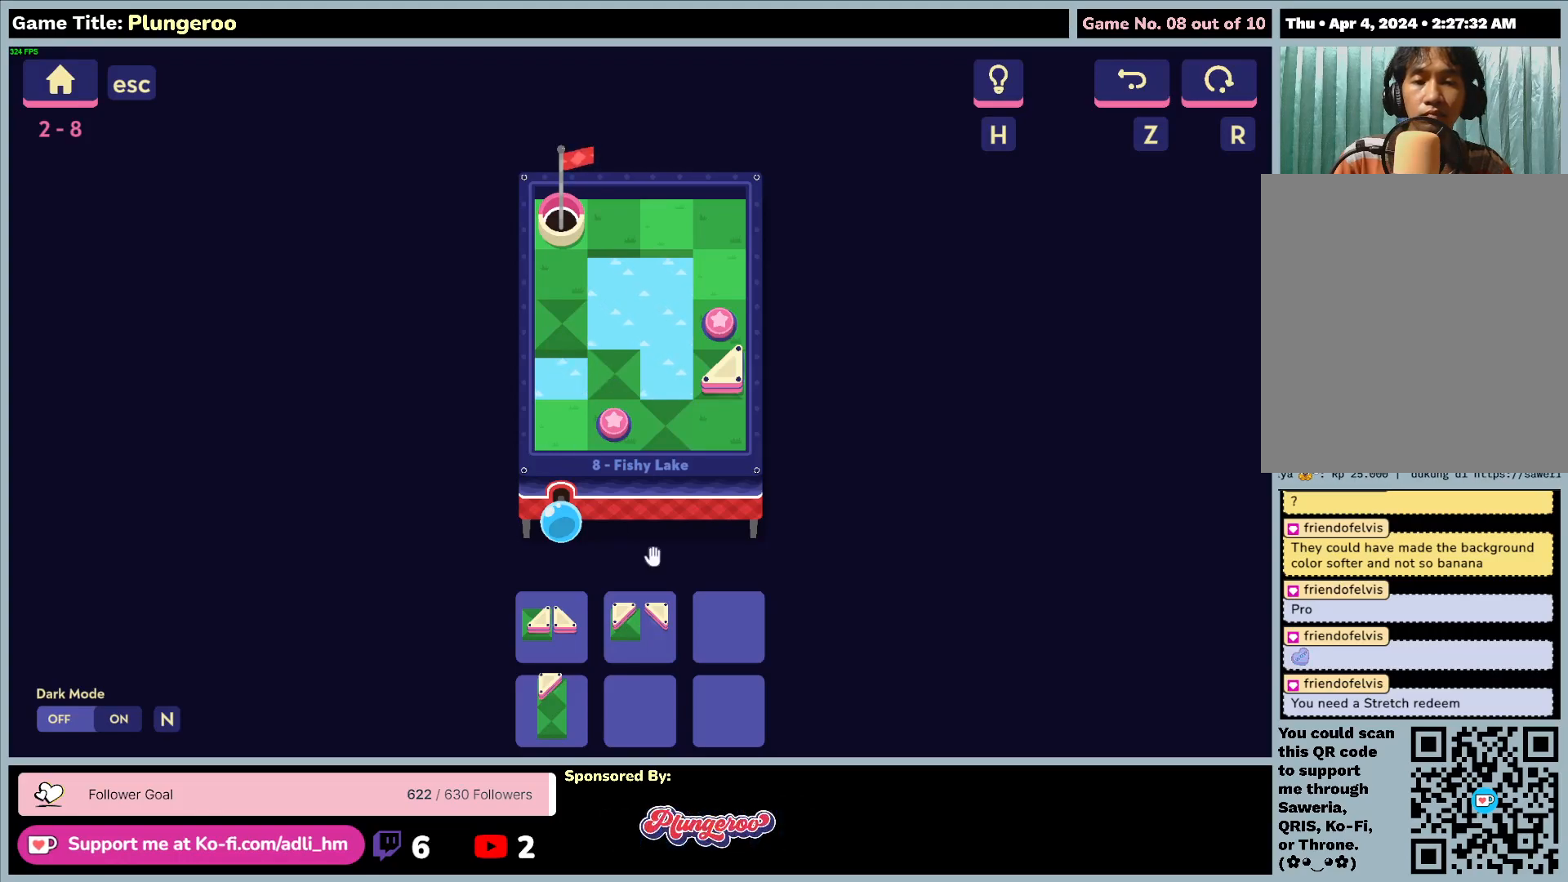
{"keys": [], "mouse": ["left"], "events": [[283, "mouse_left", "down"]]}
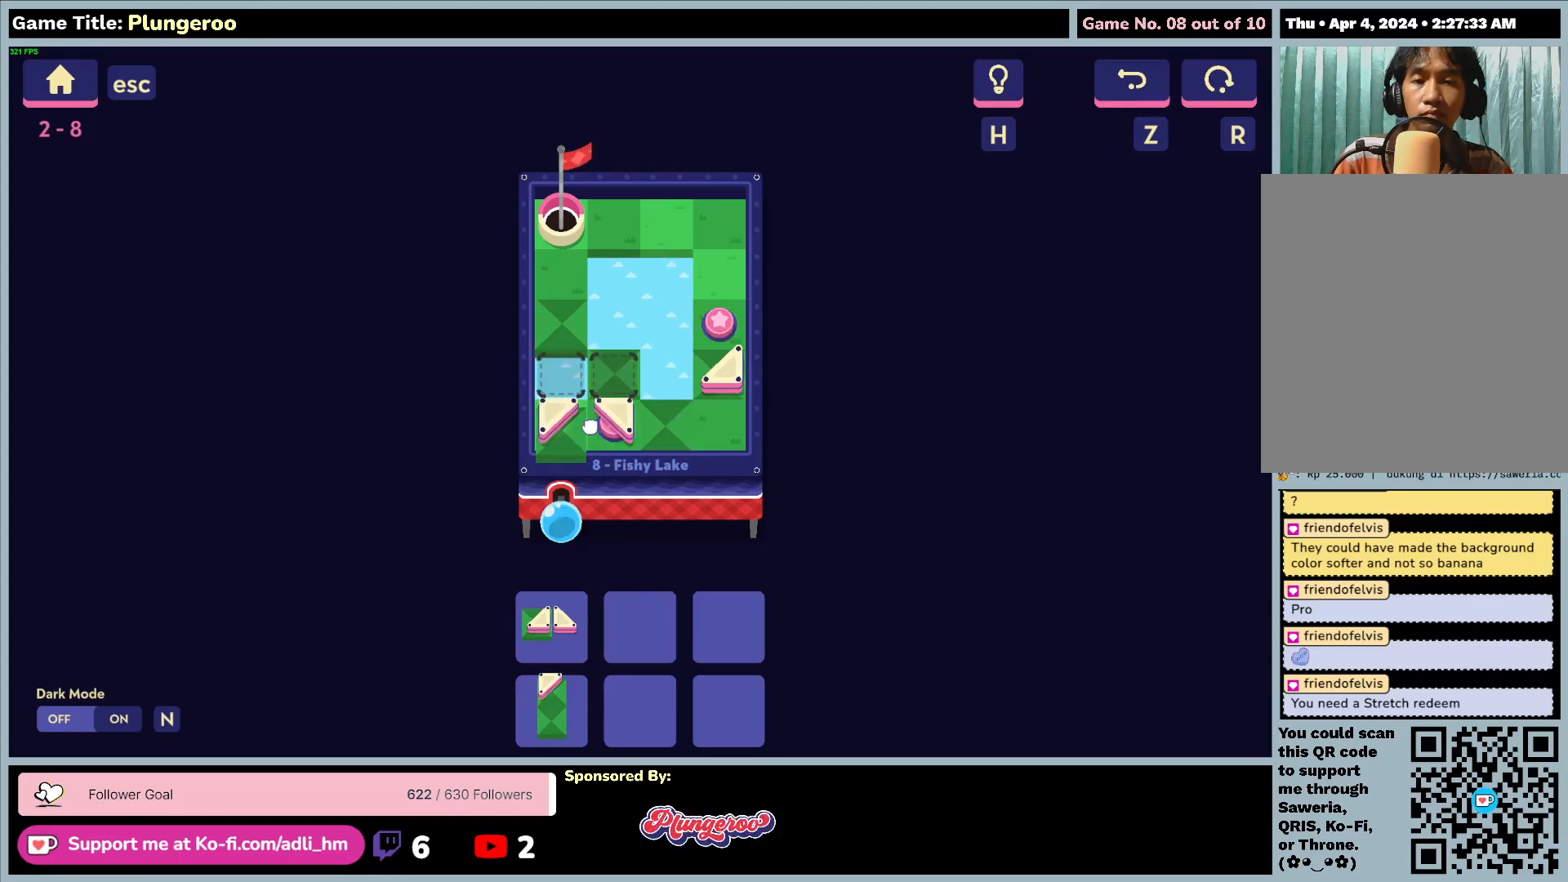
{"keys": [], "mouse": [], "events": [[433, "mouse_left", "up"]]}